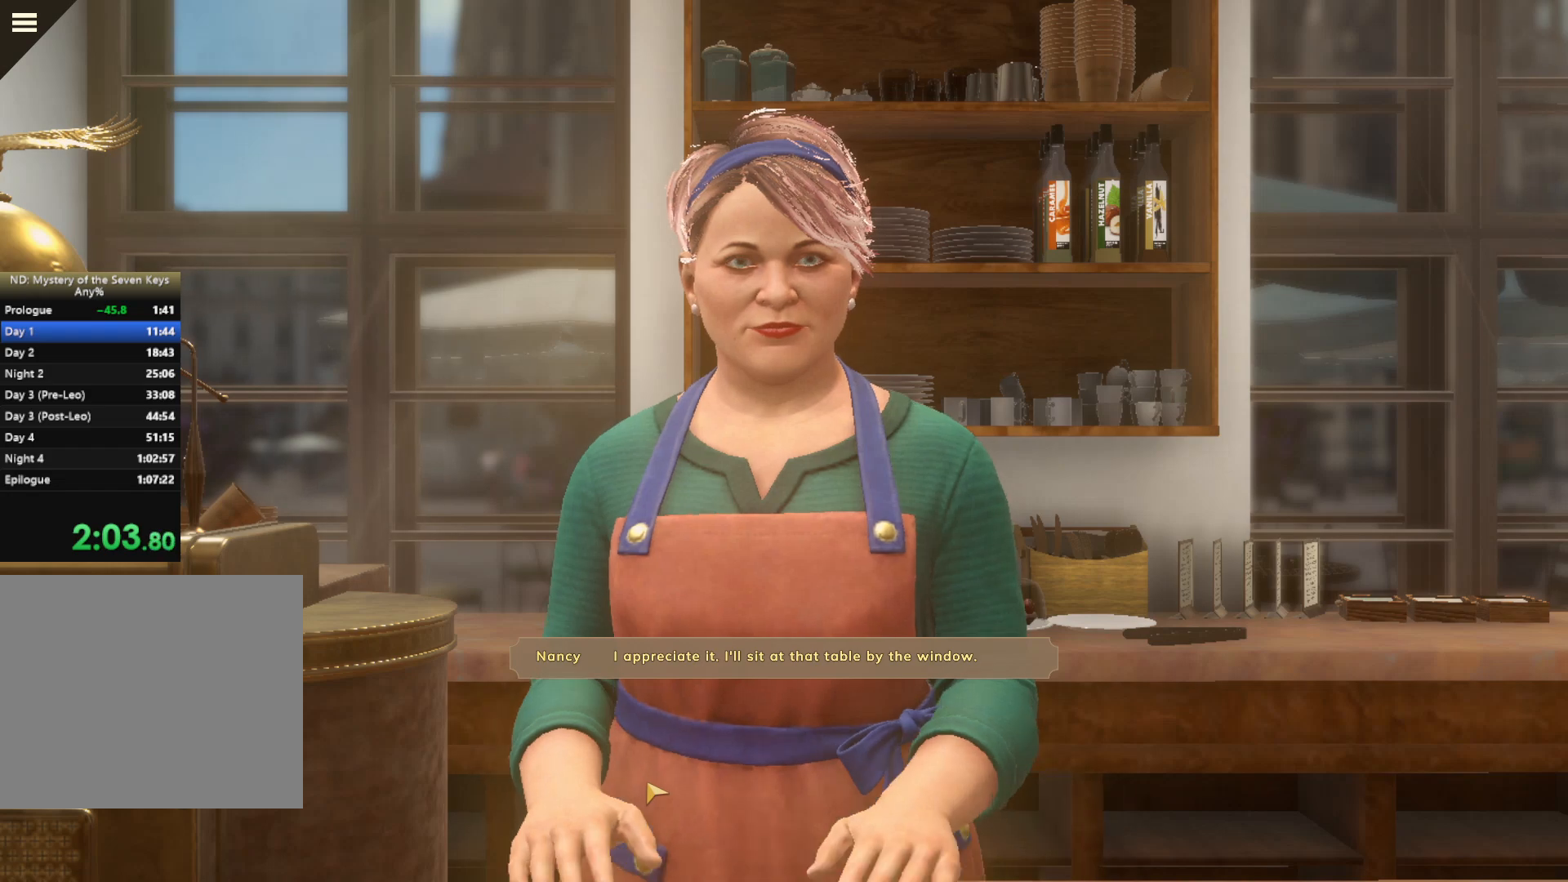
Gameplay with keyboard and mouse; each line is a JSON object with the keys and mouse buttons held at the frame after it. "events" lists presses ("down") and releases ("up") of "1", "2", "3", "a", "c", "d", "e", "escape", "f1", "f2", "f3", "q", "s", "shift", "tab", "tilde", "w", "x", "z", "mouse_left", "mouse_wheel", "mouse_right", "mouse_mb4" and "mouse_mb5" between this image and that frame as [ms after this image, input, new state], when the widget could be followed in between. "mouse_left", "mouse_wheel", "mouse_right", "mouse_mb4", "mouse_mb5" = the "left", "wheel", "right", "mb4", "mb5" buttons of the "mouse" list. No other keys are recorded. "wheel" means that the mouse wheel is clicked or scrolled. Mouse movement is not recorded. Not read: caps_lock.
{"keys": [], "mouse": ["left"], "events": [[100, "mouse_left", "down"], [117, "mouse_left", "up"], [200, "mouse_left", "down"], [383, "mouse_left", "up"], [467, "mouse_left", "down"]]}
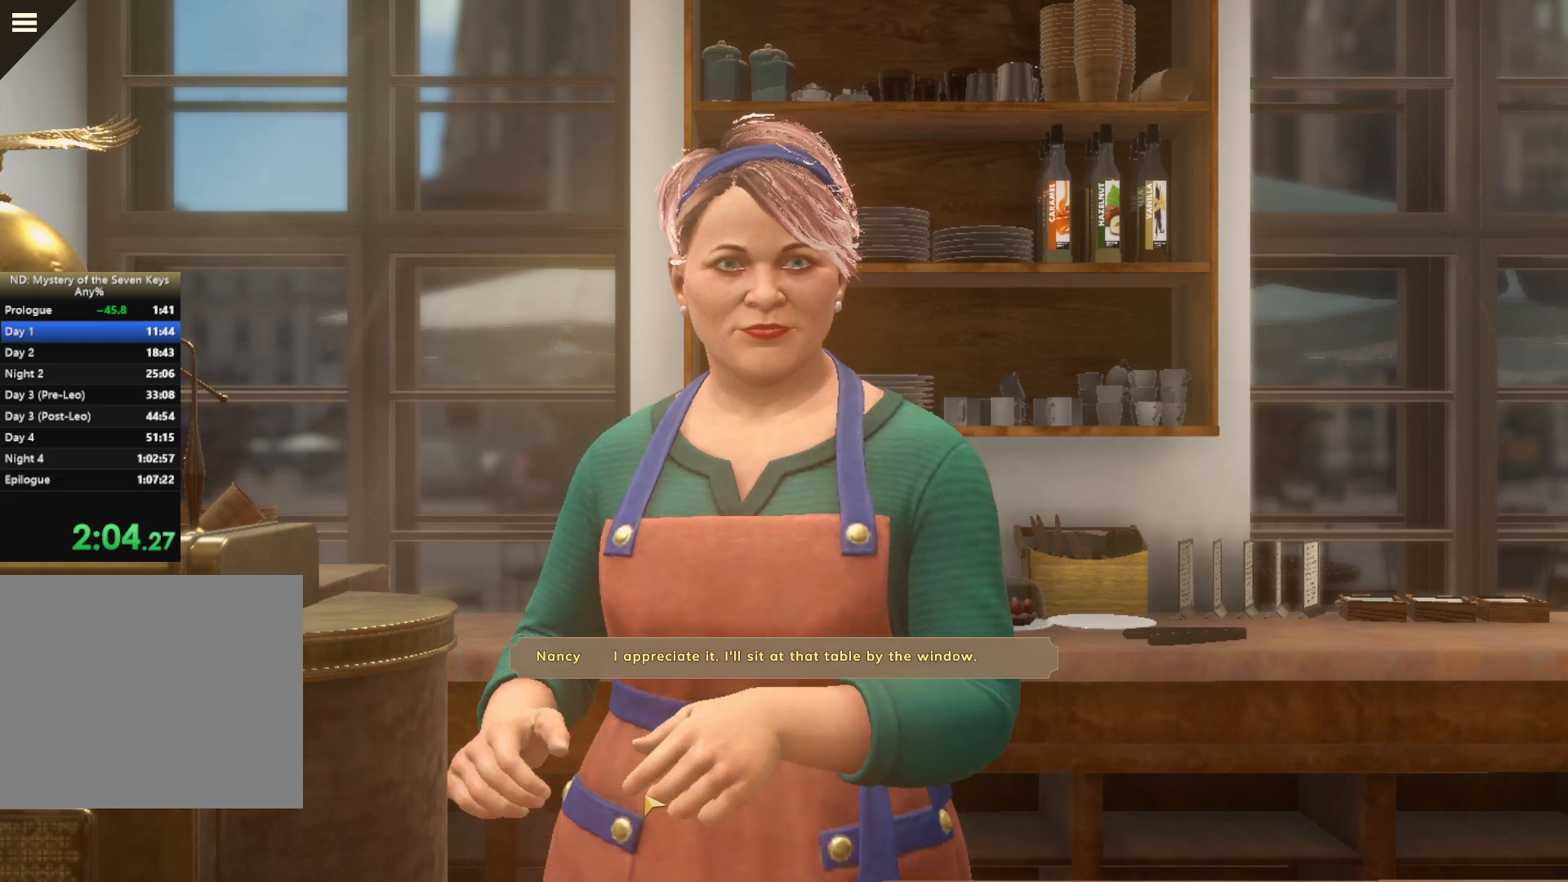
{"keys": [], "mouse": [], "events": [[167, "mouse_left", "up"], [267, "mouse_left", "down"], [317, "mouse_left", "up"], [383, "mouse_left", "down"], [467, "mouse_left", "up"]]}
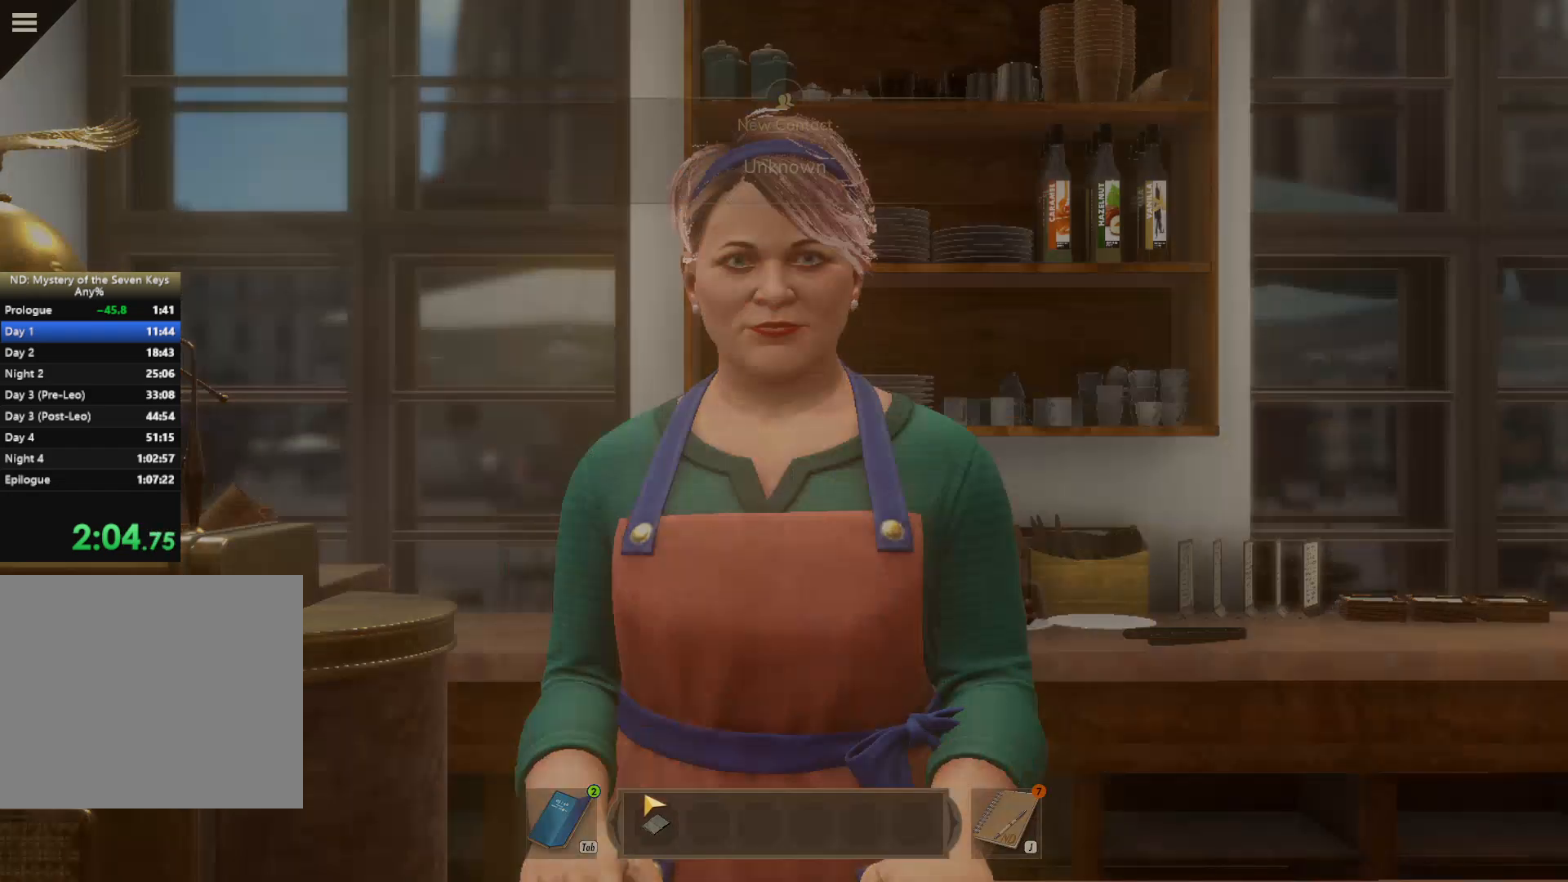
{"keys": ["d"], "mouse": [], "events": [[267, "d", "down"]]}
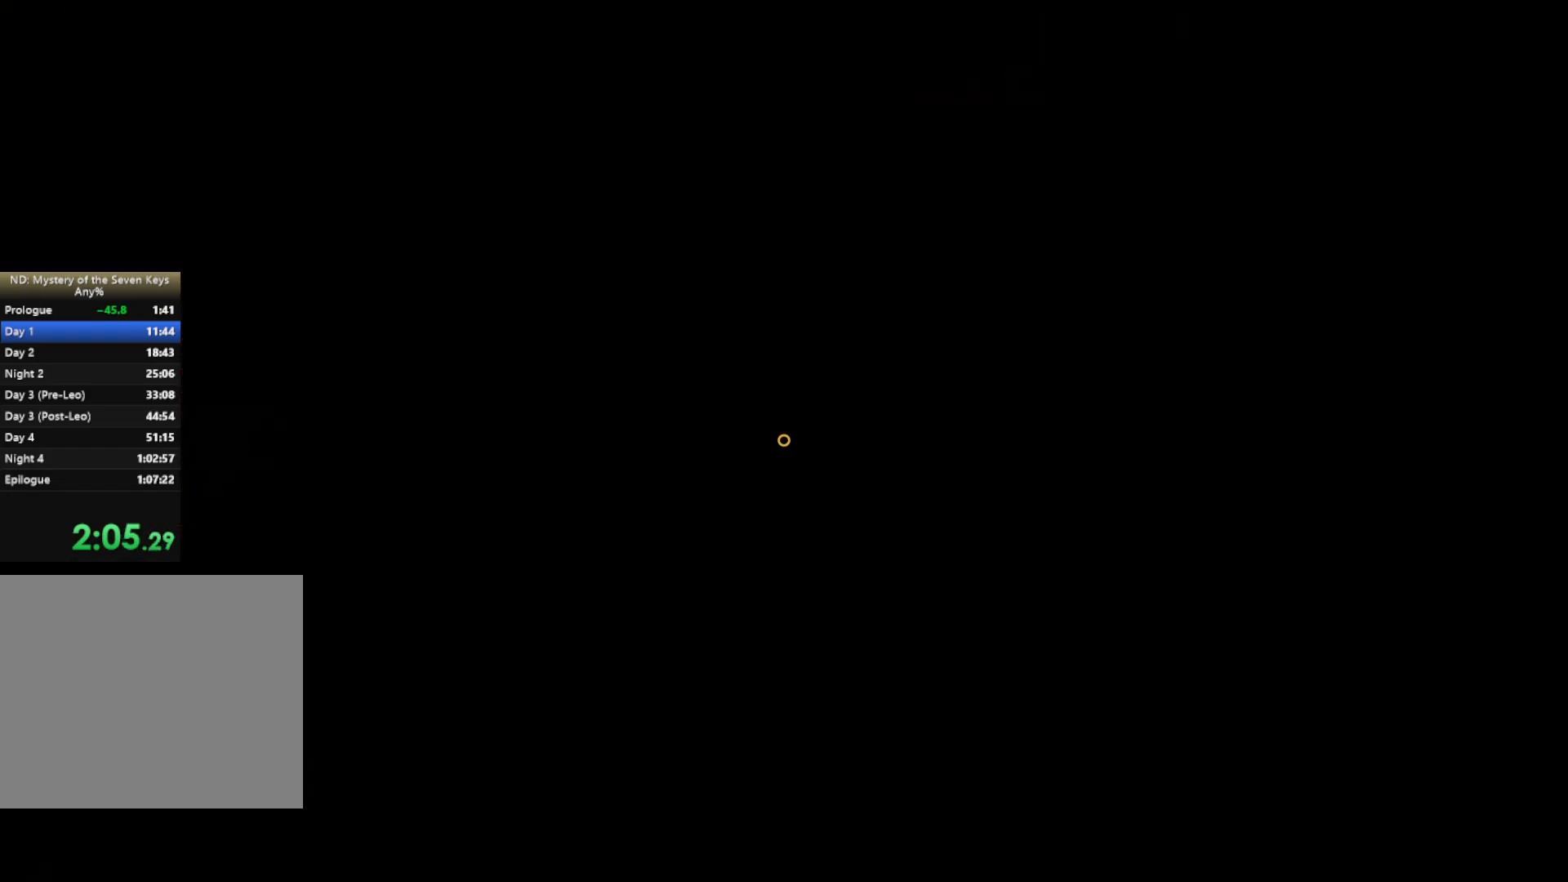
{"keys": ["d", "w"], "mouse": [], "events": [[367, "w", "down"]]}
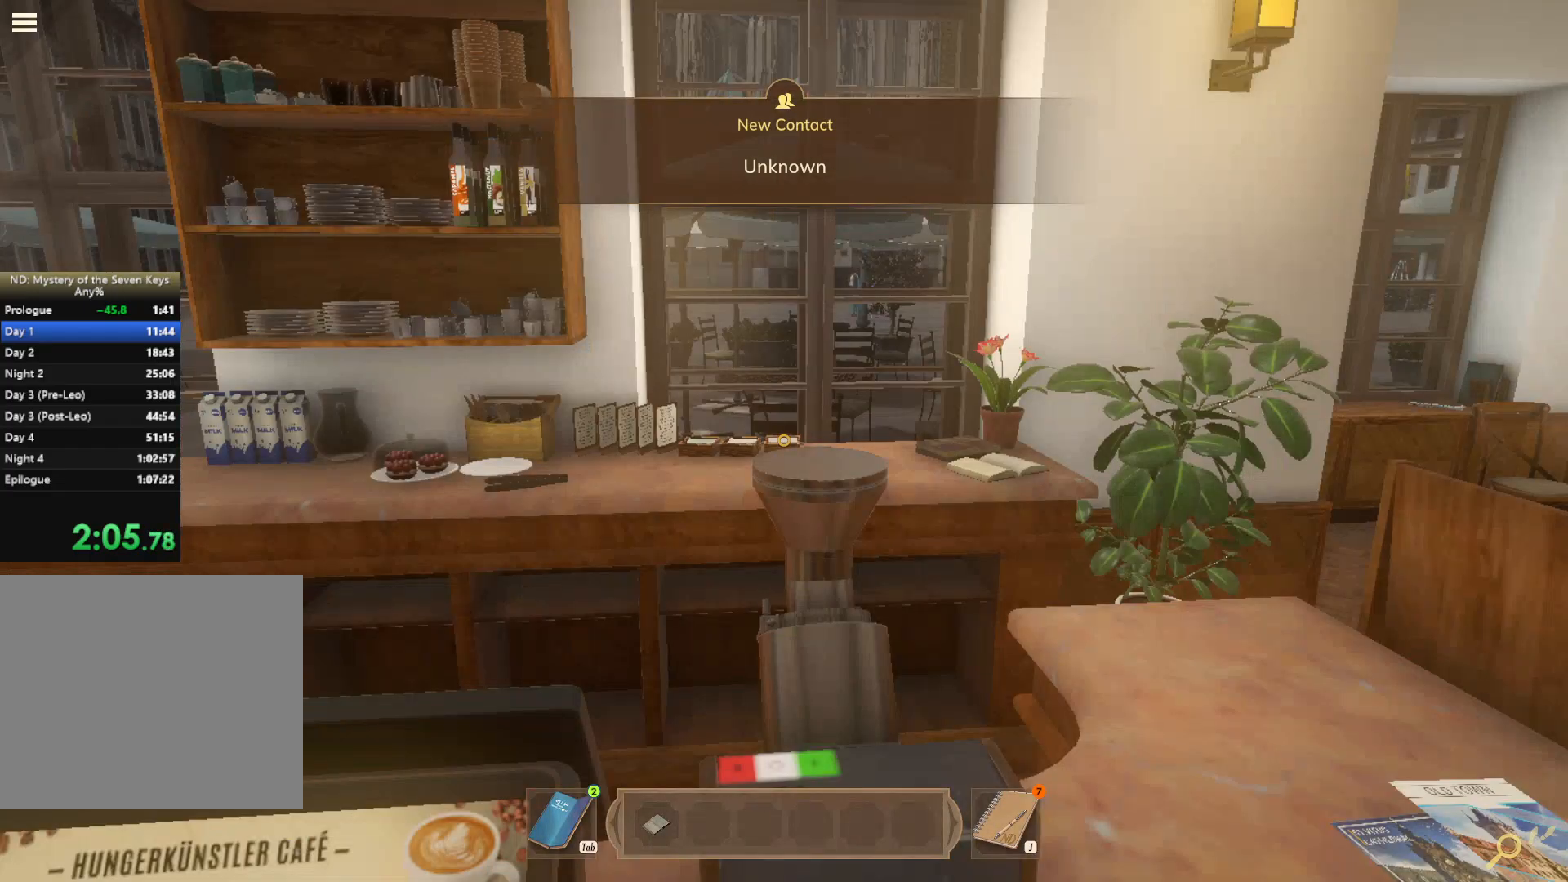
{"keys": ["w"], "mouse": [], "events": [[500, "d", "up"]]}
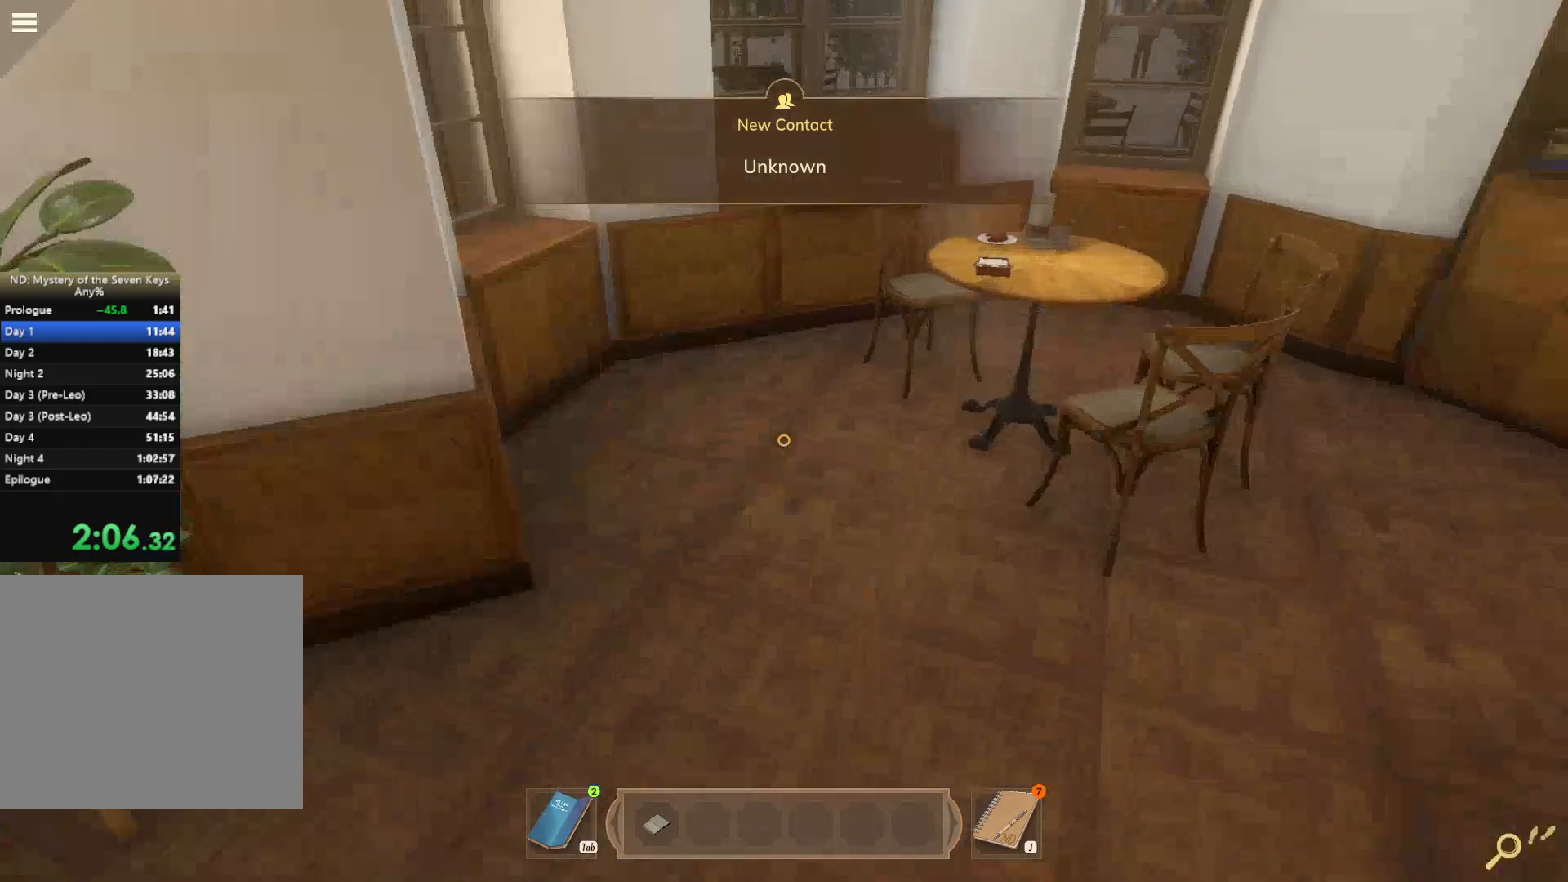
{"keys": ["w"], "mouse": ["left"], "events": [[200, "mouse_left", "down"], [283, "mouse_left", "up"], [383, "mouse_left", "down"]]}
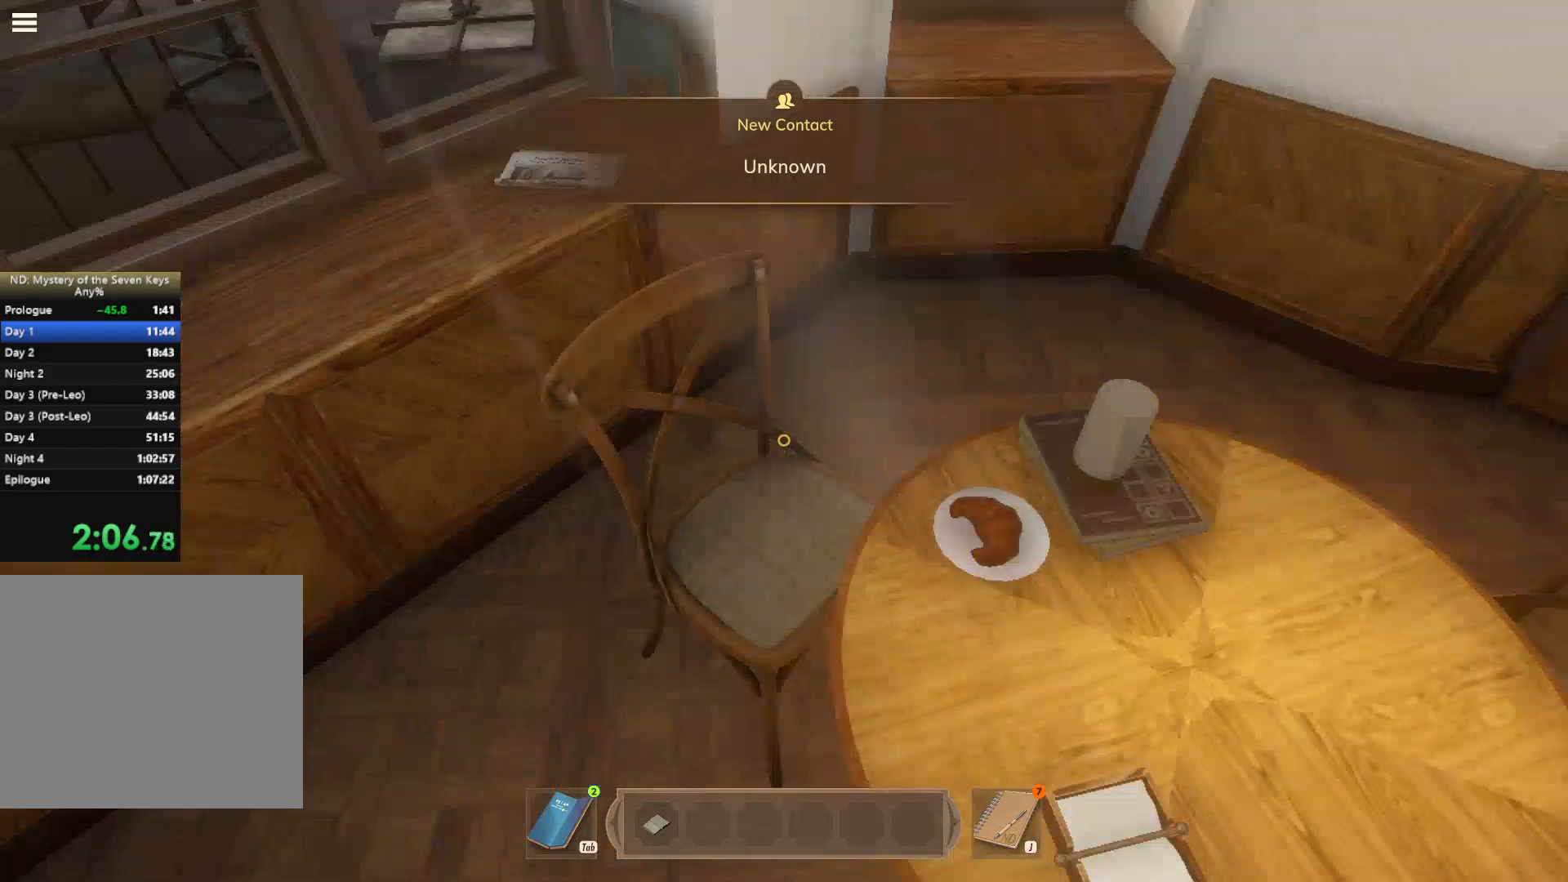
{"keys": [], "mouse": ["left"], "events": [[33, "w", "up"]]}
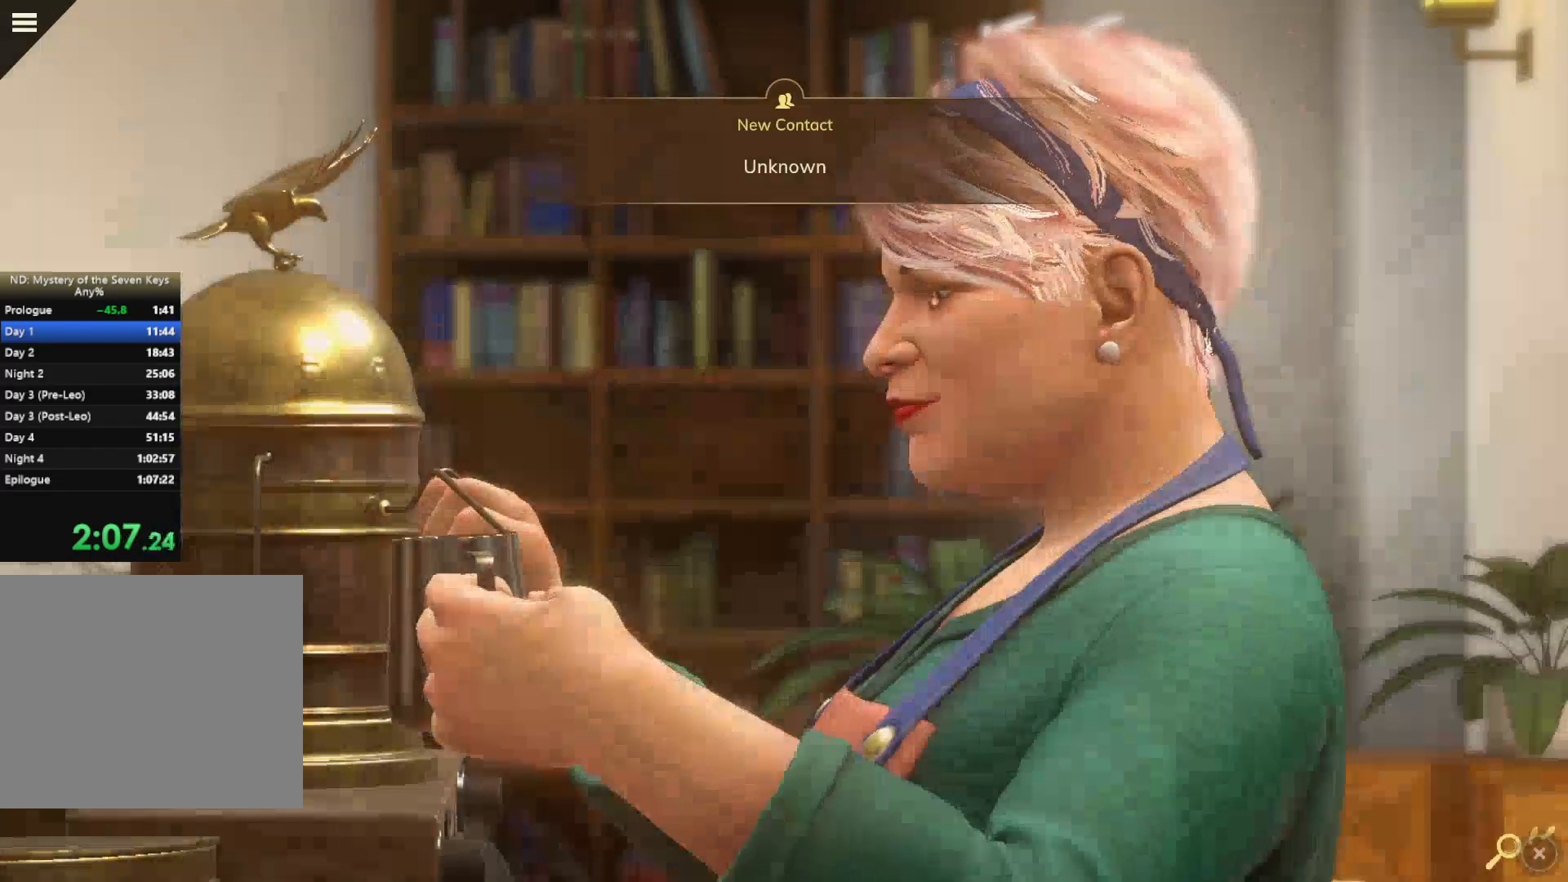
{"keys": [], "mouse": ["left"], "events": []}
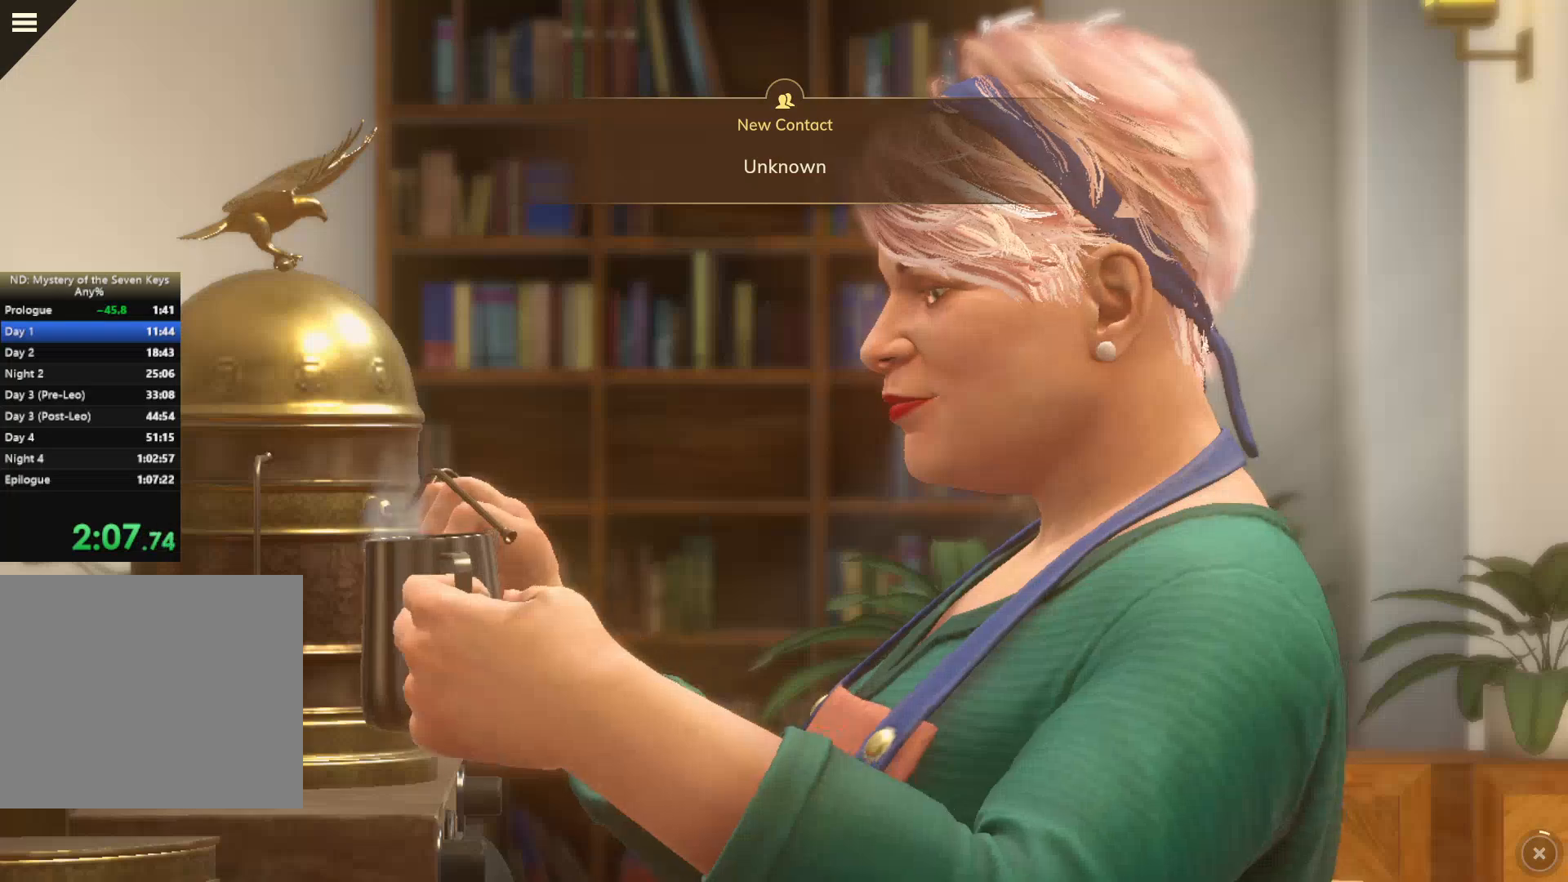
{"keys": [], "mouse": ["left"], "events": []}
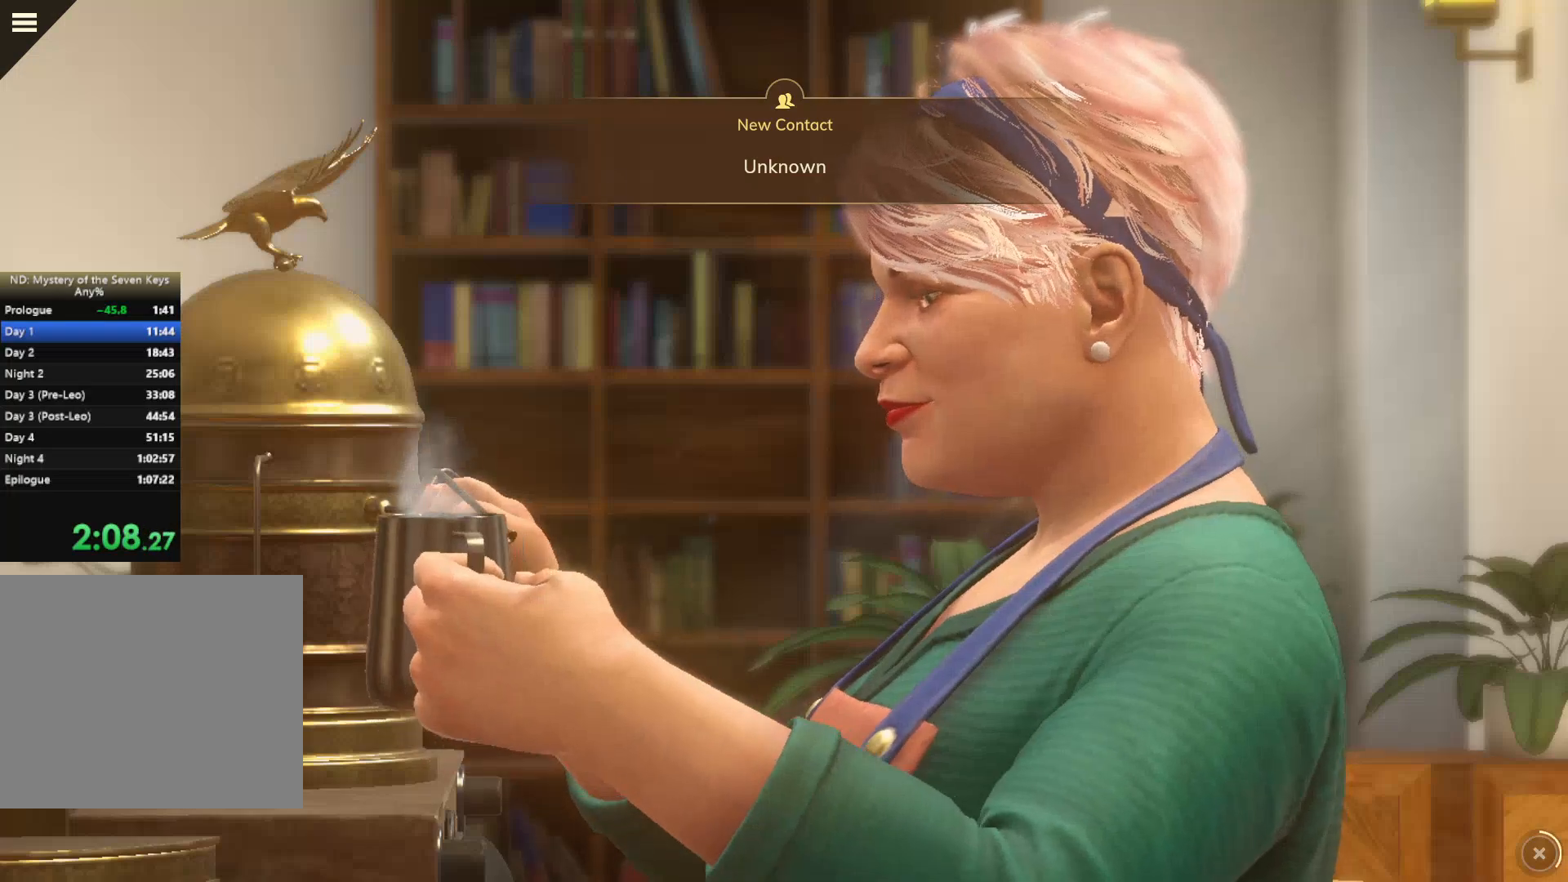
{"keys": [], "mouse": ["left"], "events": []}
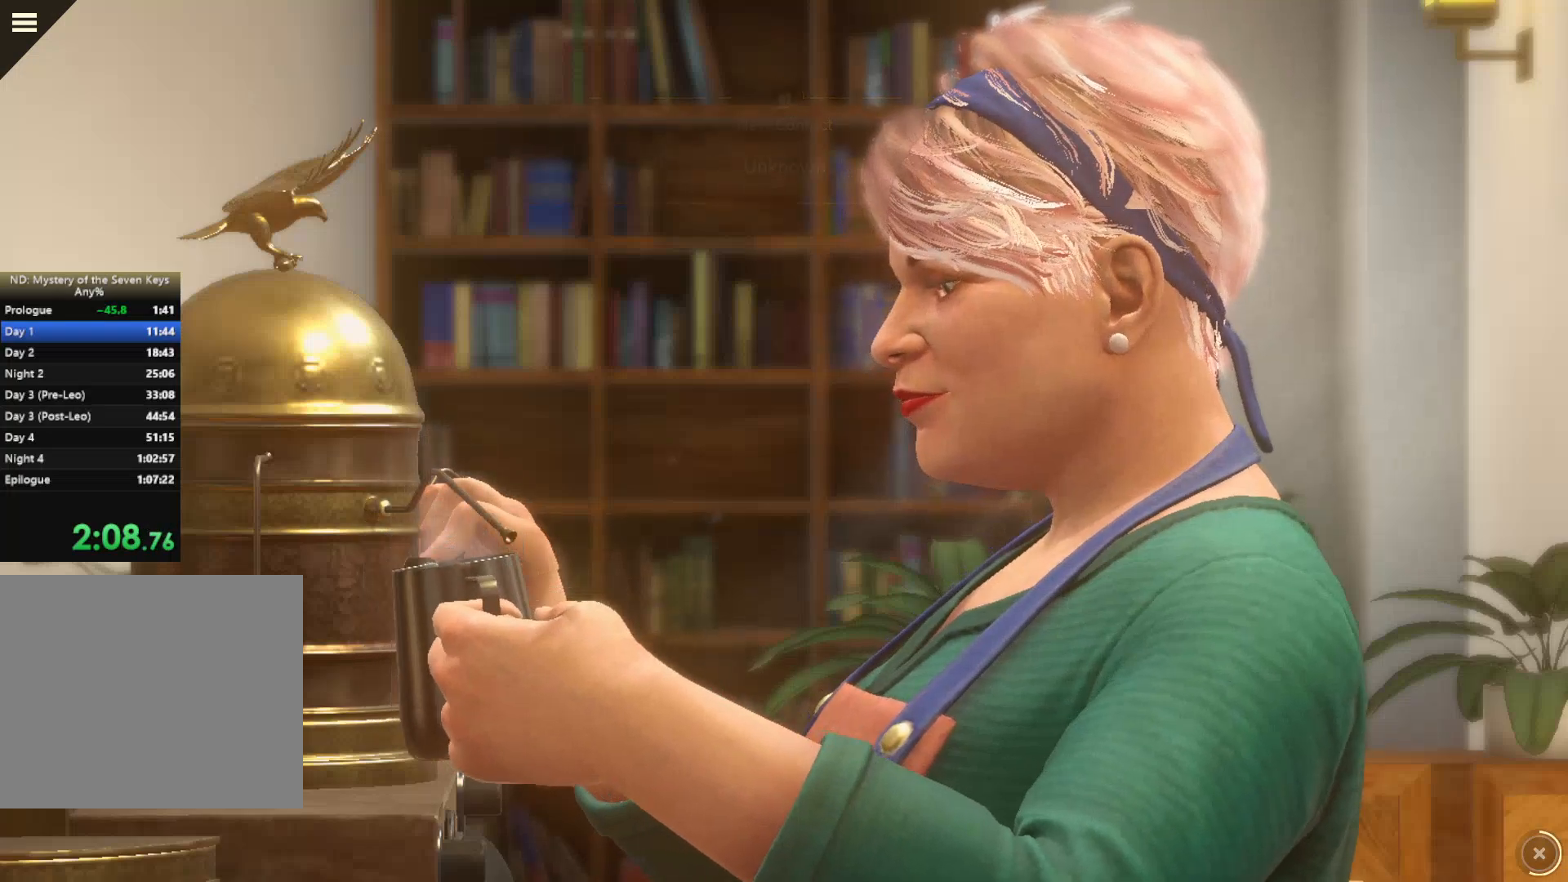
{"keys": [], "mouse": ["left"], "events": []}
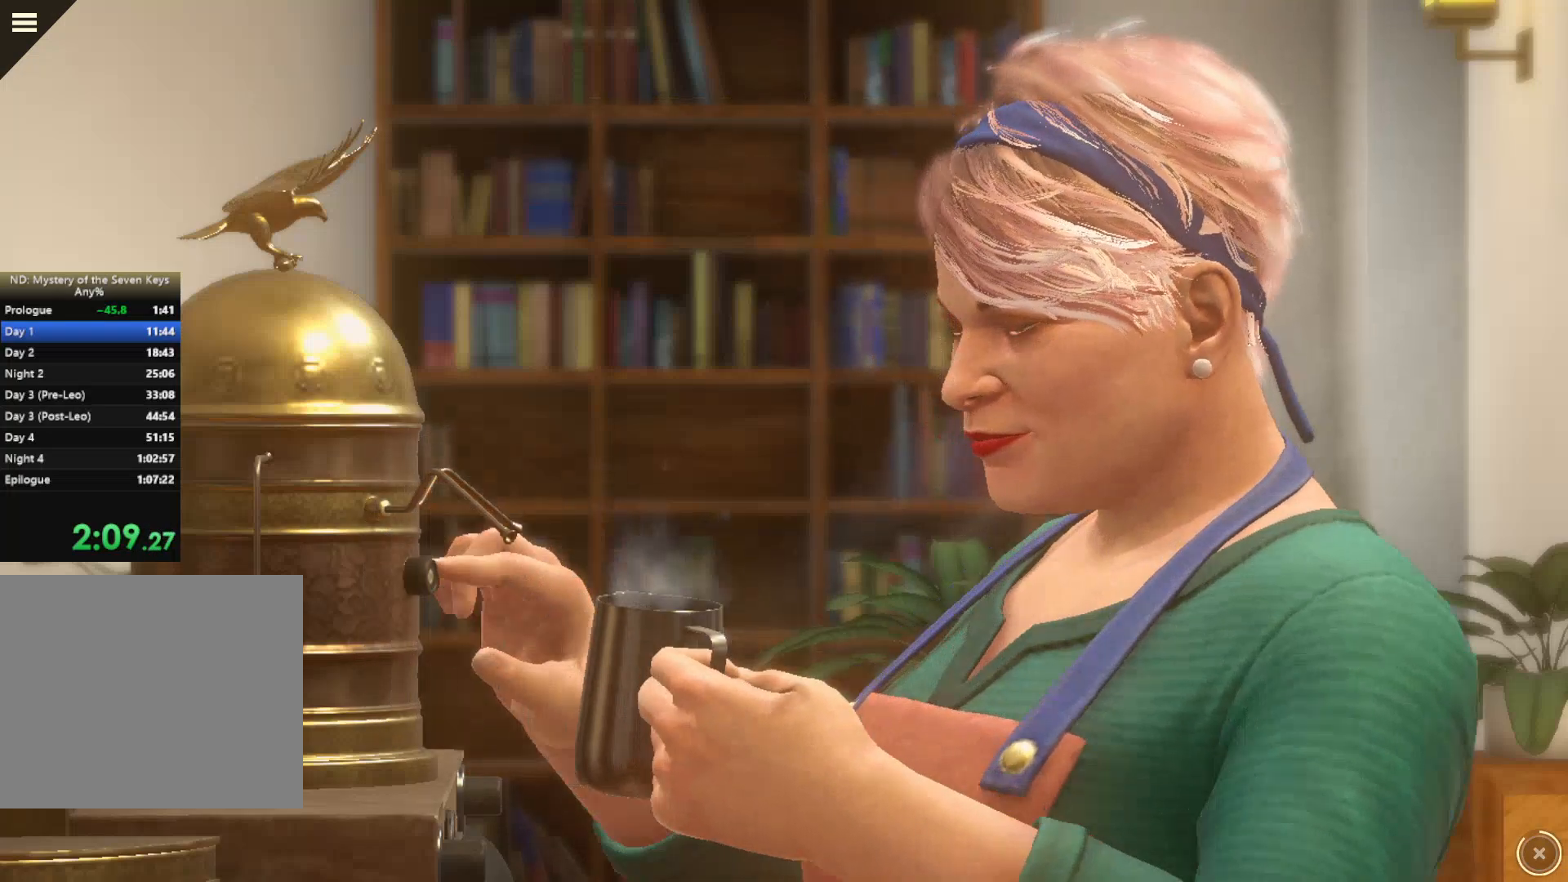
{"keys": [], "mouse": ["left"], "events": []}
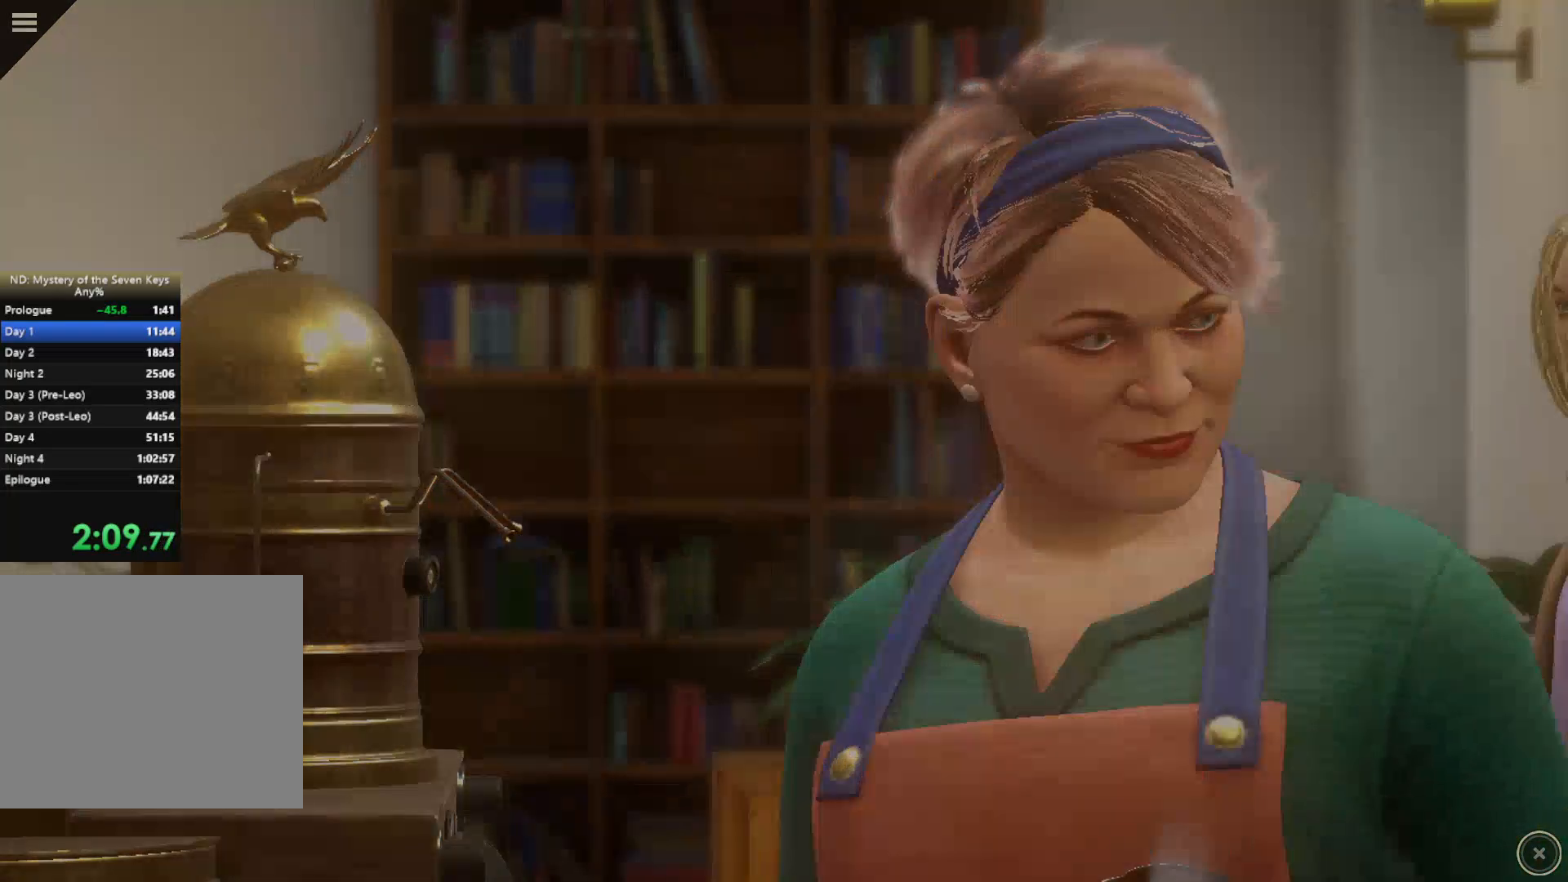
{"keys": [], "mouse": ["left"], "events": []}
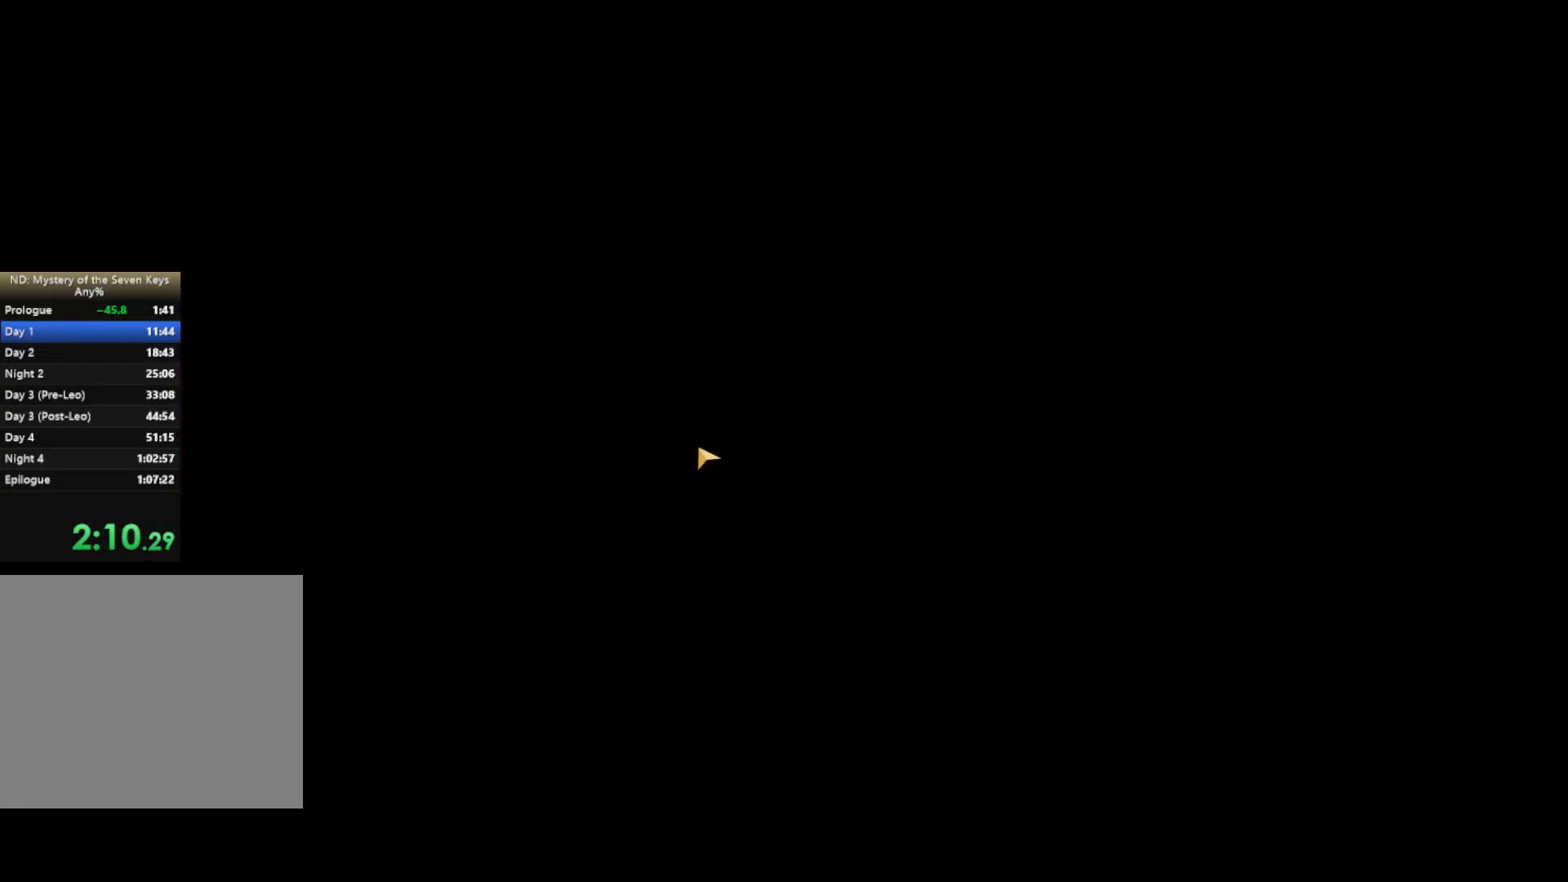
{"keys": [], "mouse": ["left"], "events": [[167, "mouse_left", "up"], [367, "mouse_left", "down"], [417, "mouse_left", "up"], [483, "mouse_left", "down"]]}
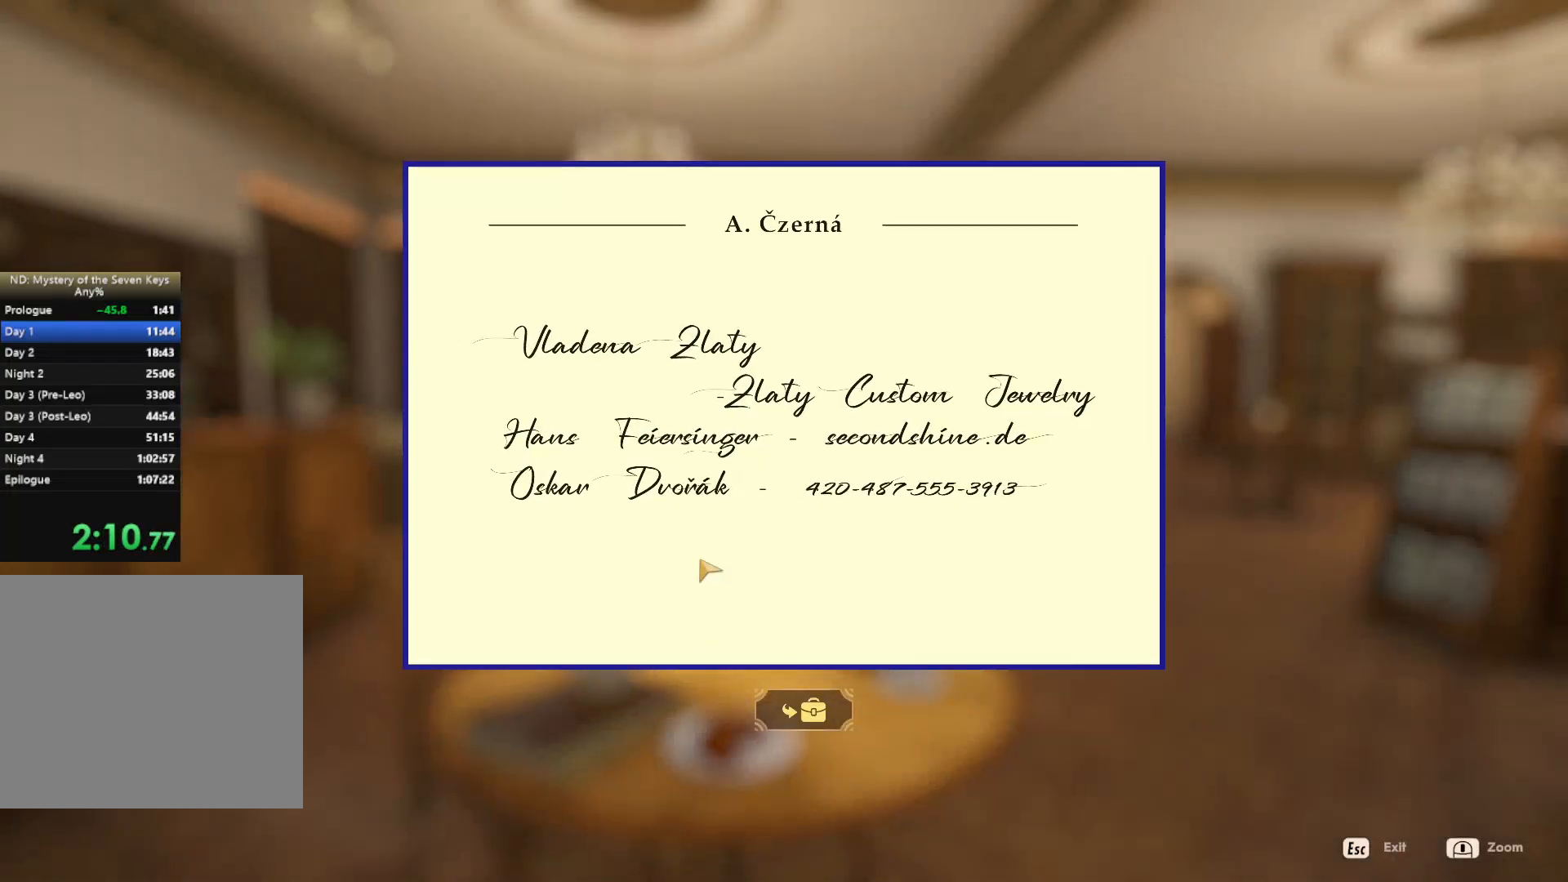
{"keys": [], "mouse": [], "events": [[100, "mouse_left", "up"], [367, "mouse_left", "down"], [417, "mouse_left", "up"]]}
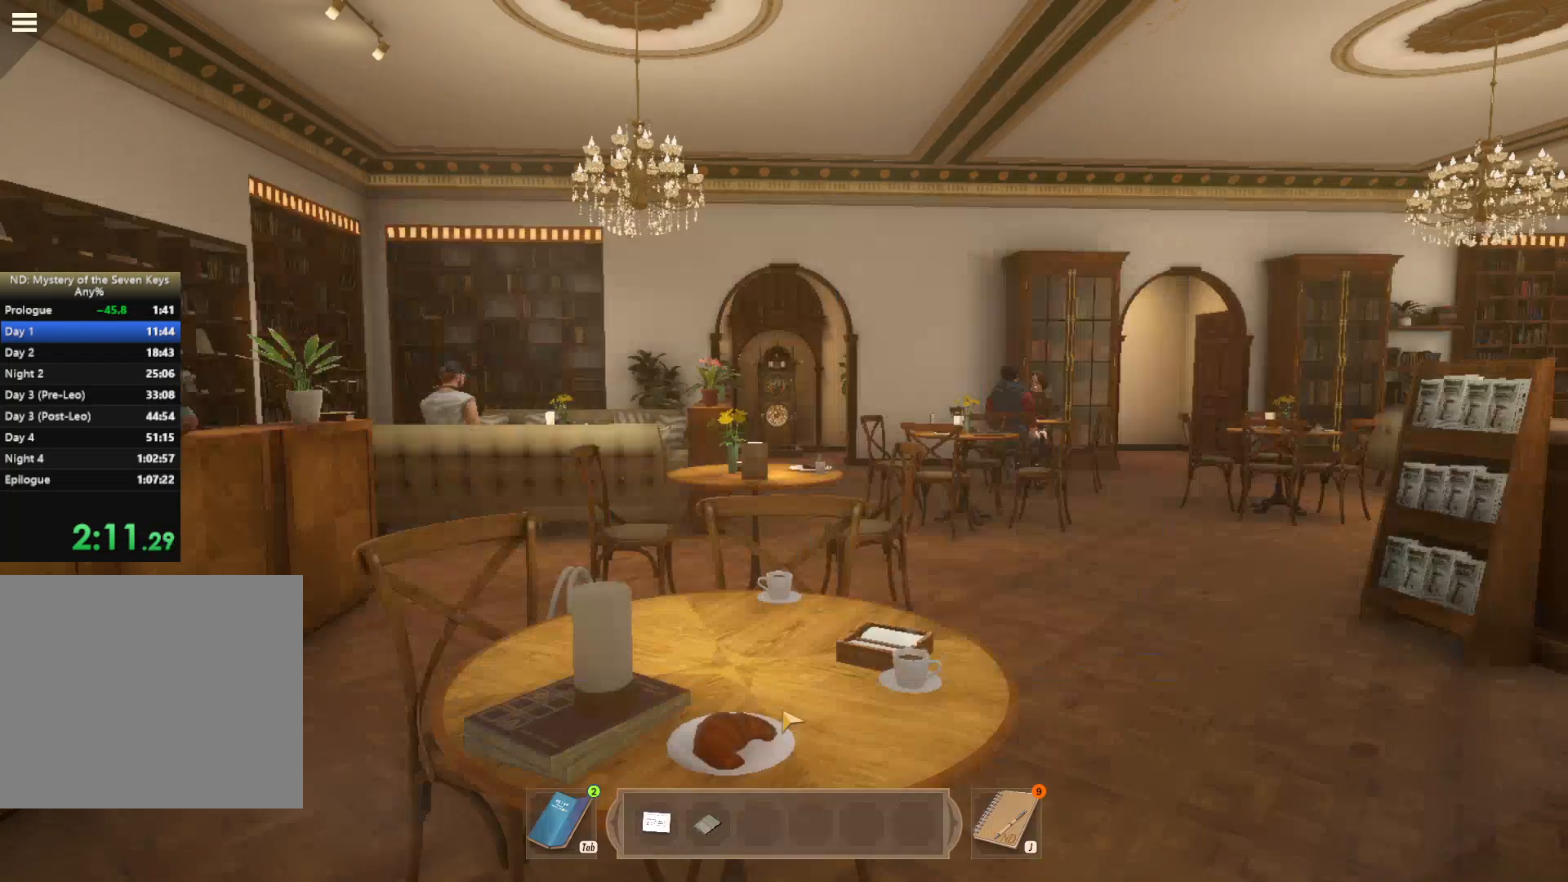
{"keys": [], "mouse": [], "events": []}
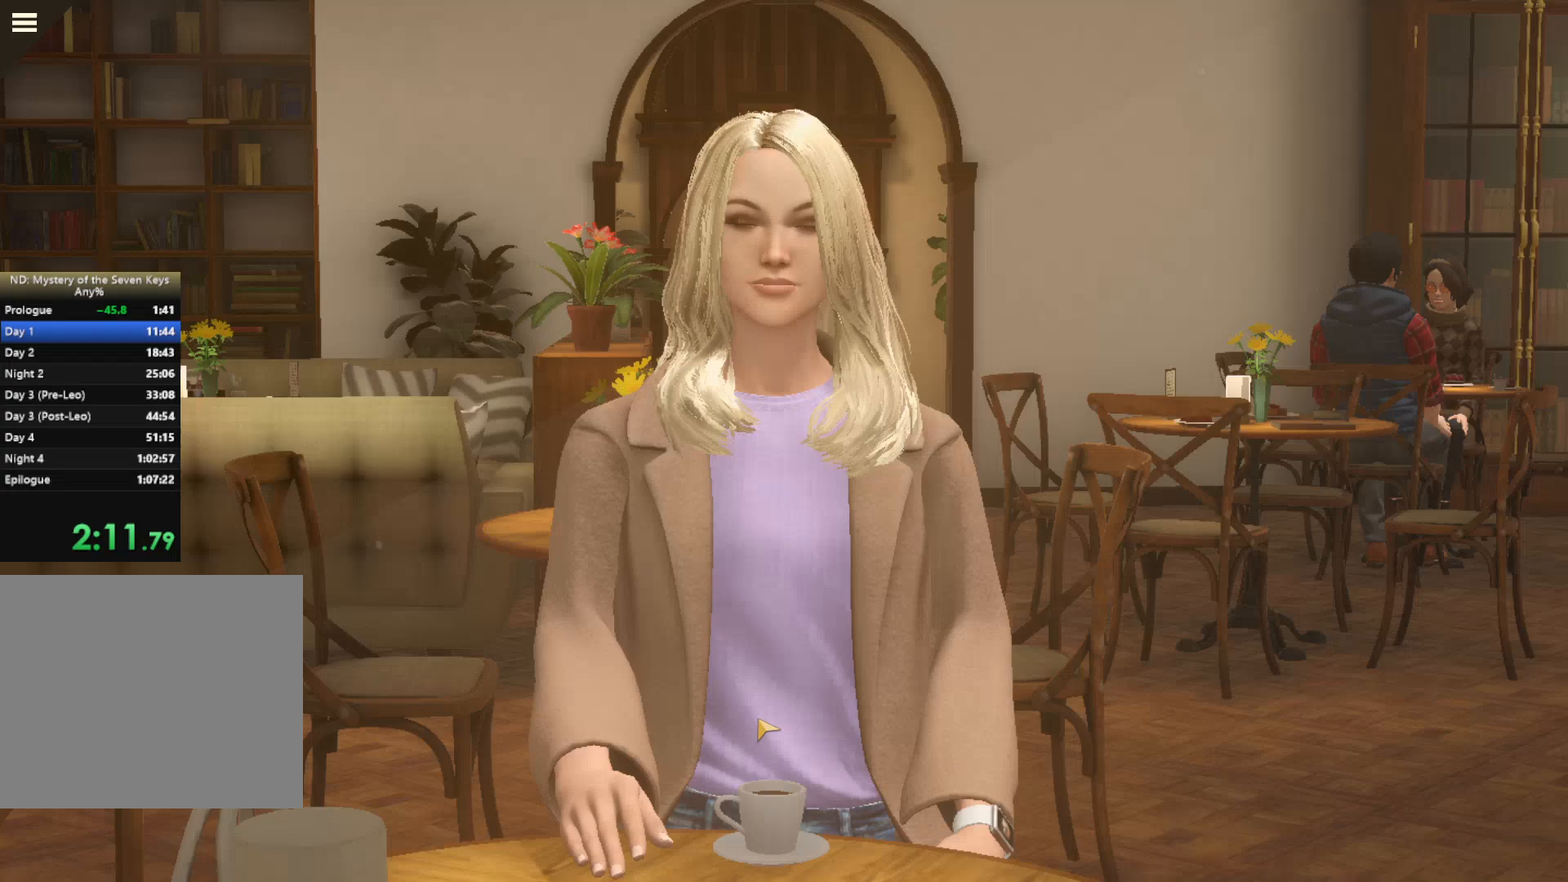
{"keys": [], "mouse": [], "events": [[433, "mouse_left", "down"], [500, "mouse_left", "up"]]}
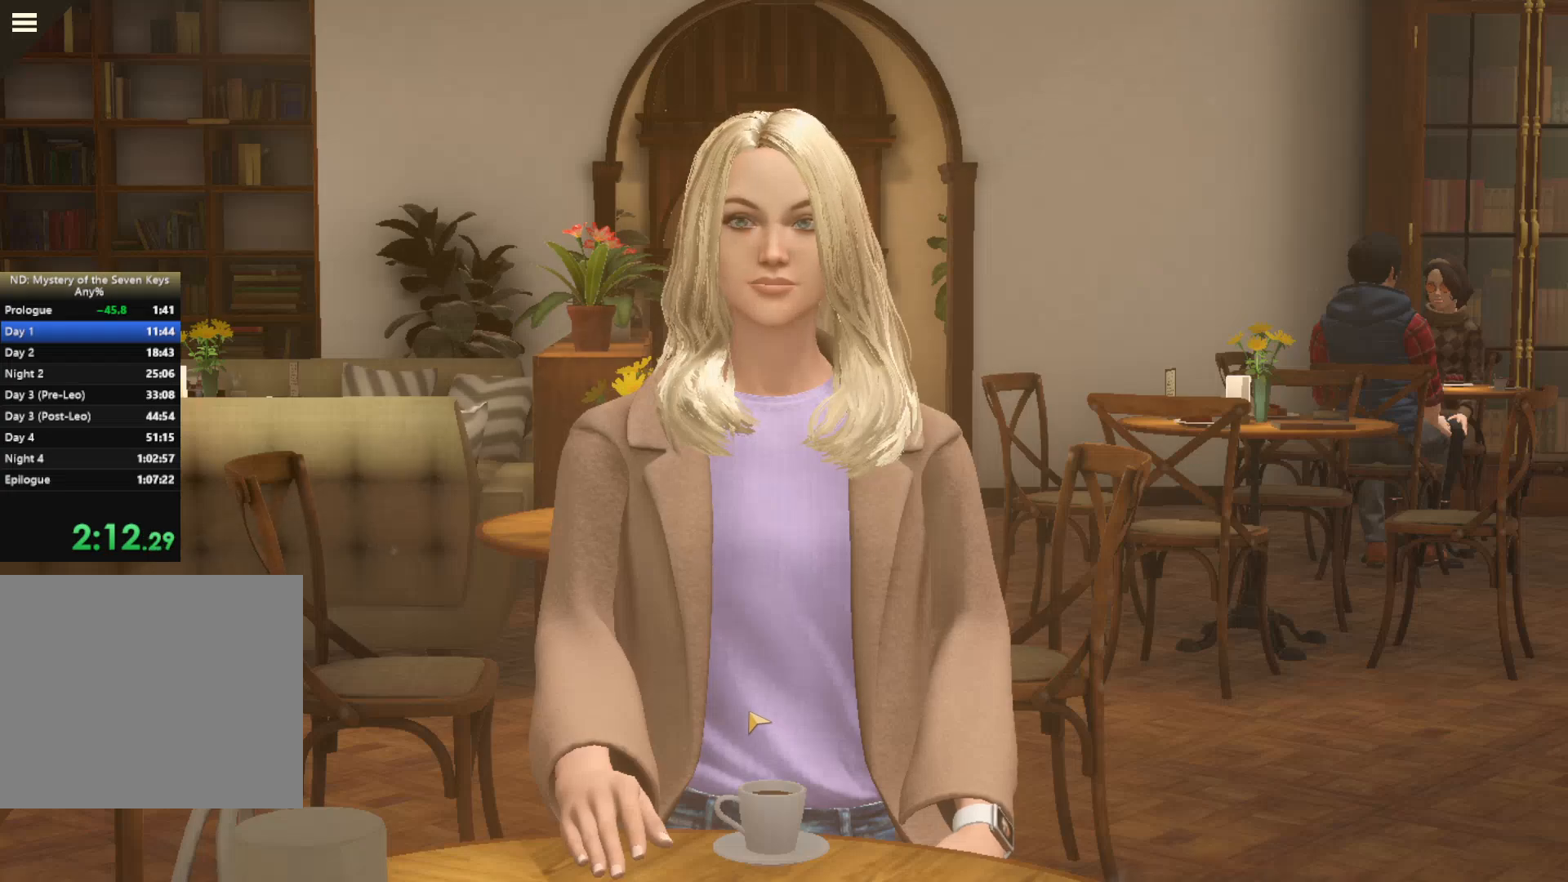
{"keys": [], "mouse": ["left"], "events": [[67, "mouse_left", "down"], [133, "mouse_left", "up"], [217, "mouse_left", "down"], [300, "mouse_left", "up"], [350, "mouse_left", "down"]]}
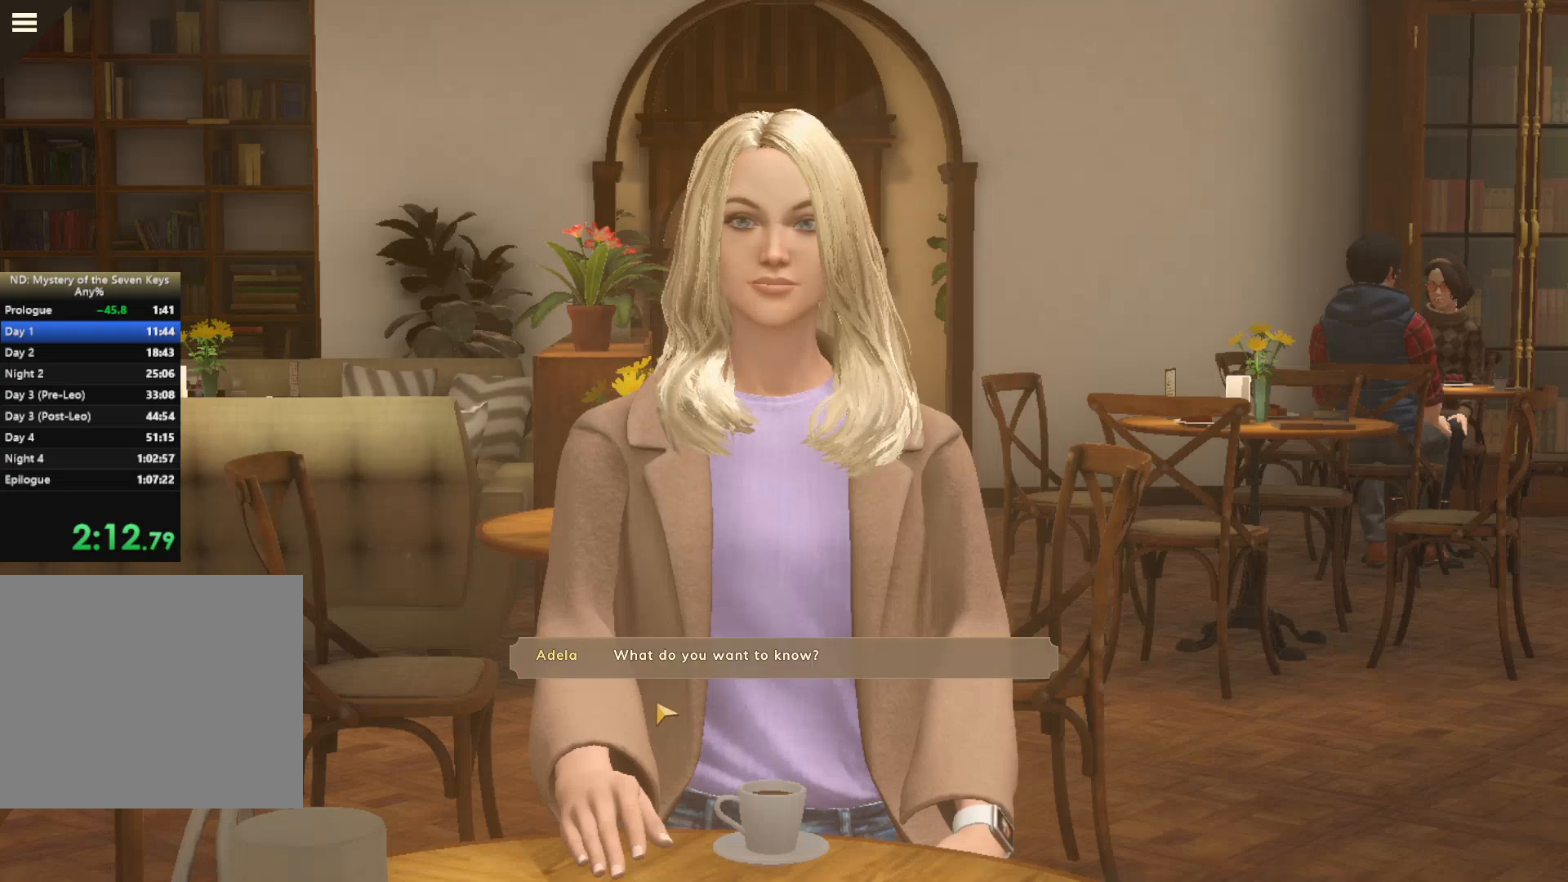
{"keys": [], "mouse": [], "events": [[217, "mouse_left", "up"], [267, "mouse_left", "down"], [500, "mouse_left", "up"]]}
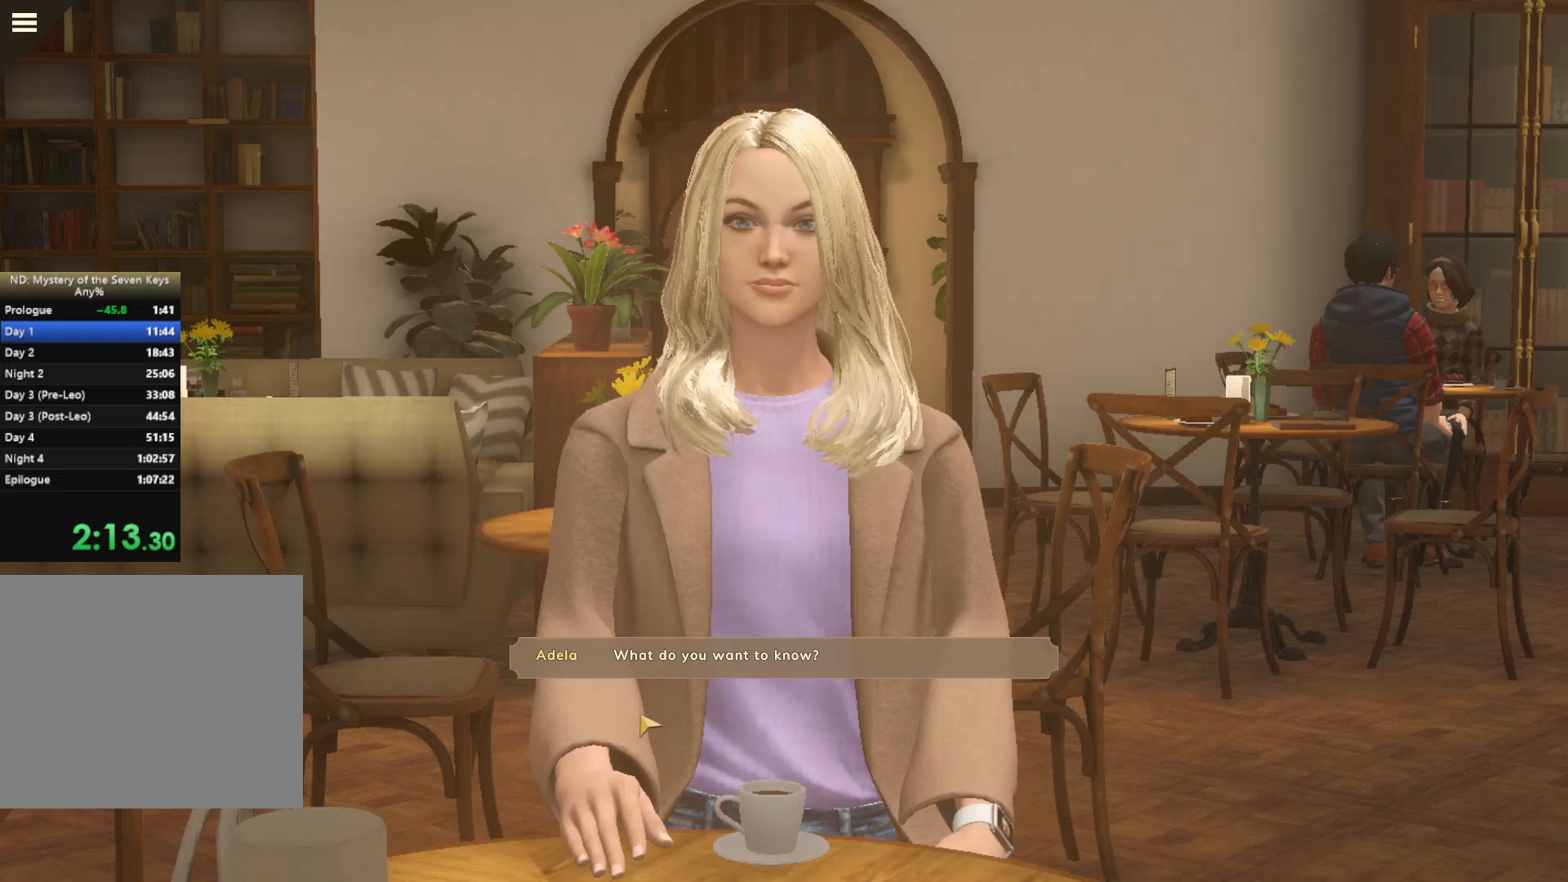
{"keys": [], "mouse": [], "events": []}
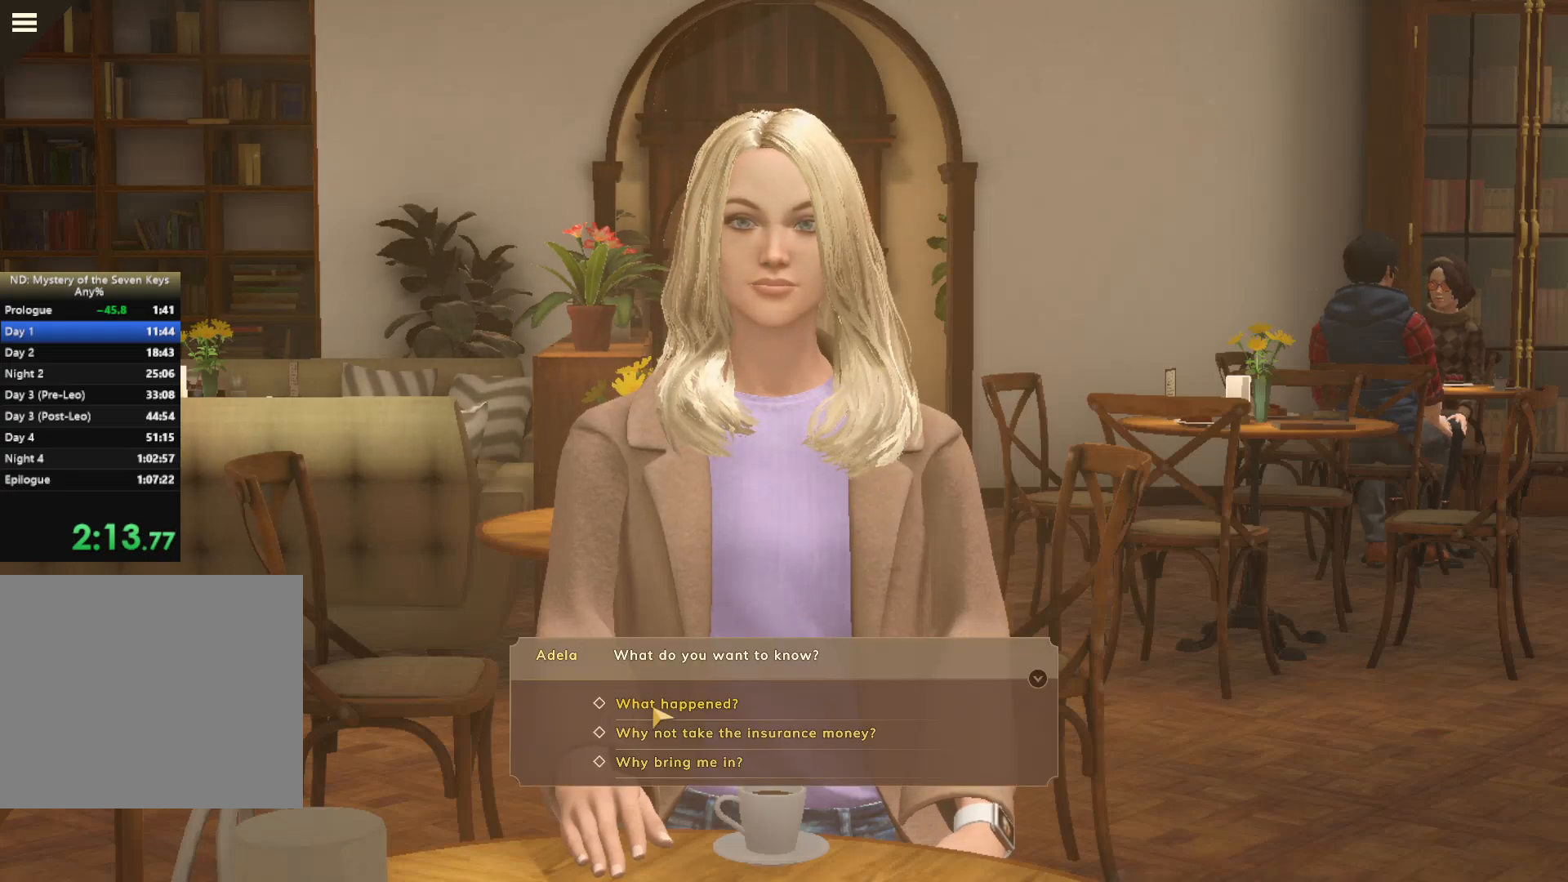
{"keys": [], "mouse": [], "events": [[17, "mouse_left", "down"], [150, "mouse_left", "up"], [250, "mouse_left", "down"], [350, "mouse_left", "up"], [417, "mouse_left", "down"], [467, "mouse_left", "up"]]}
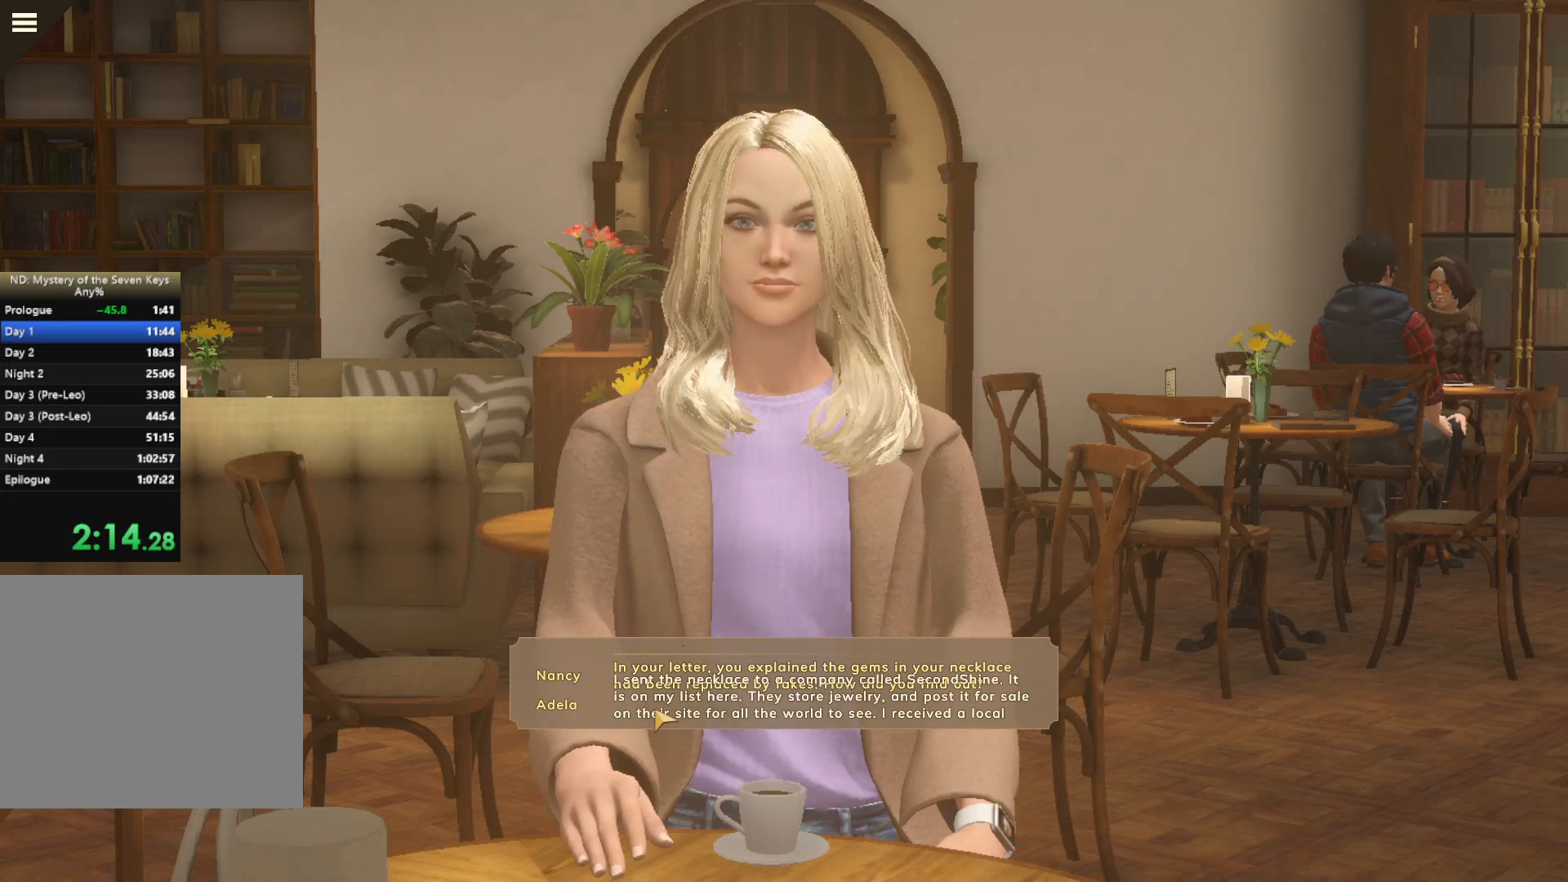
{"keys": [], "mouse": ["left"], "events": [[50, "mouse_left", "down"], [150, "mouse_left", "up"], [200, "mouse_left", "down"], [250, "mouse_left", "up"], [333, "mouse_left", "down"]]}
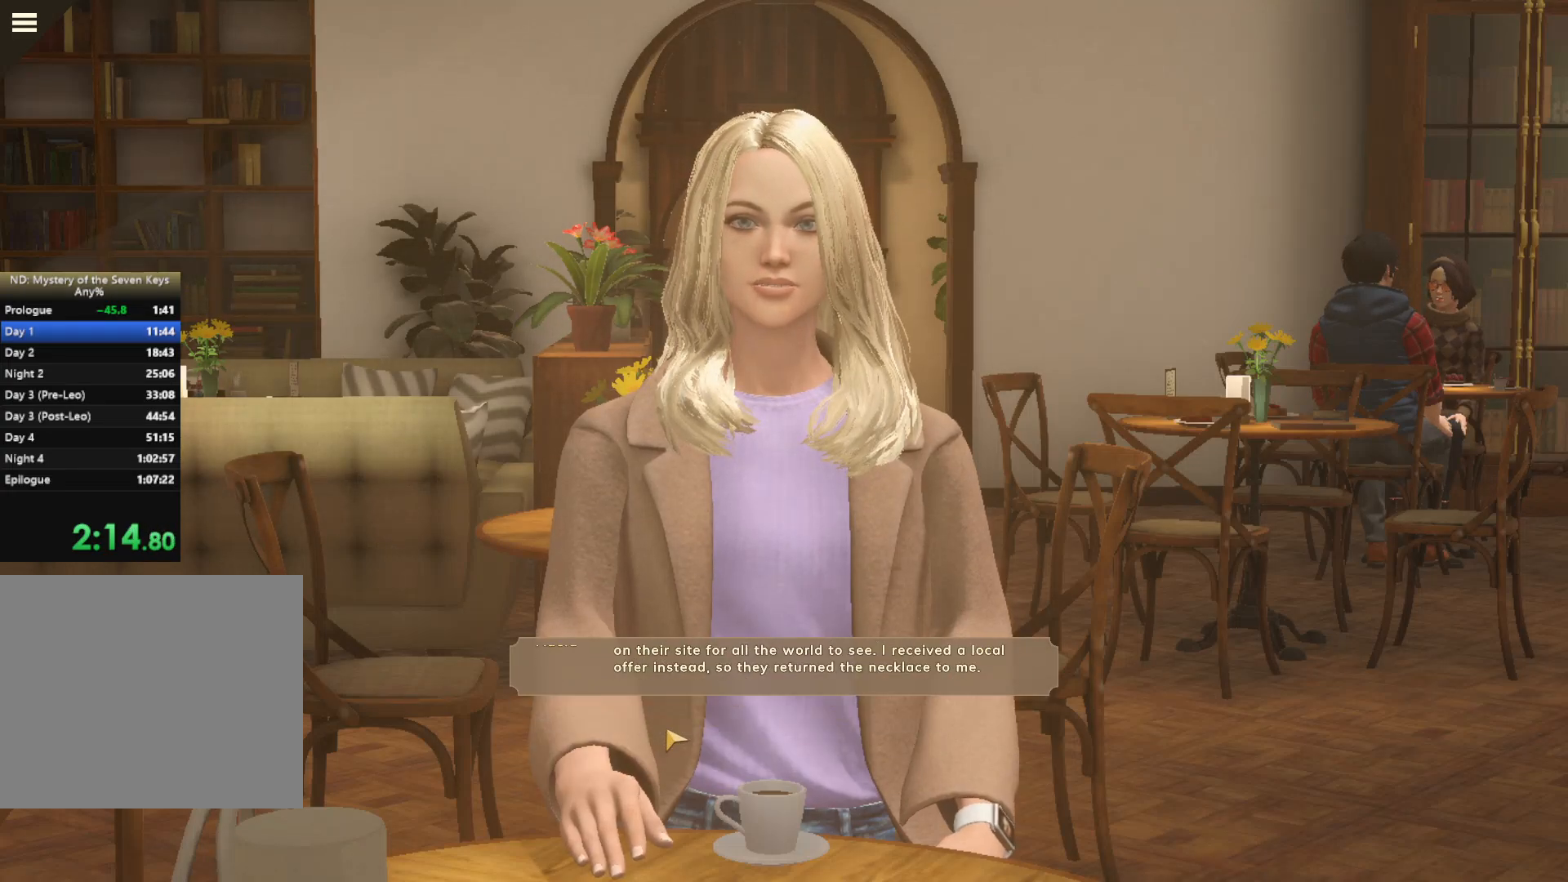
{"keys": [], "mouse": [], "events": [[217, "mouse_left", "up"], [250, "mouse_left", "down"], [300, "mouse_left", "up"], [400, "mouse_left", "down"], [450, "mouse_left", "up"]]}
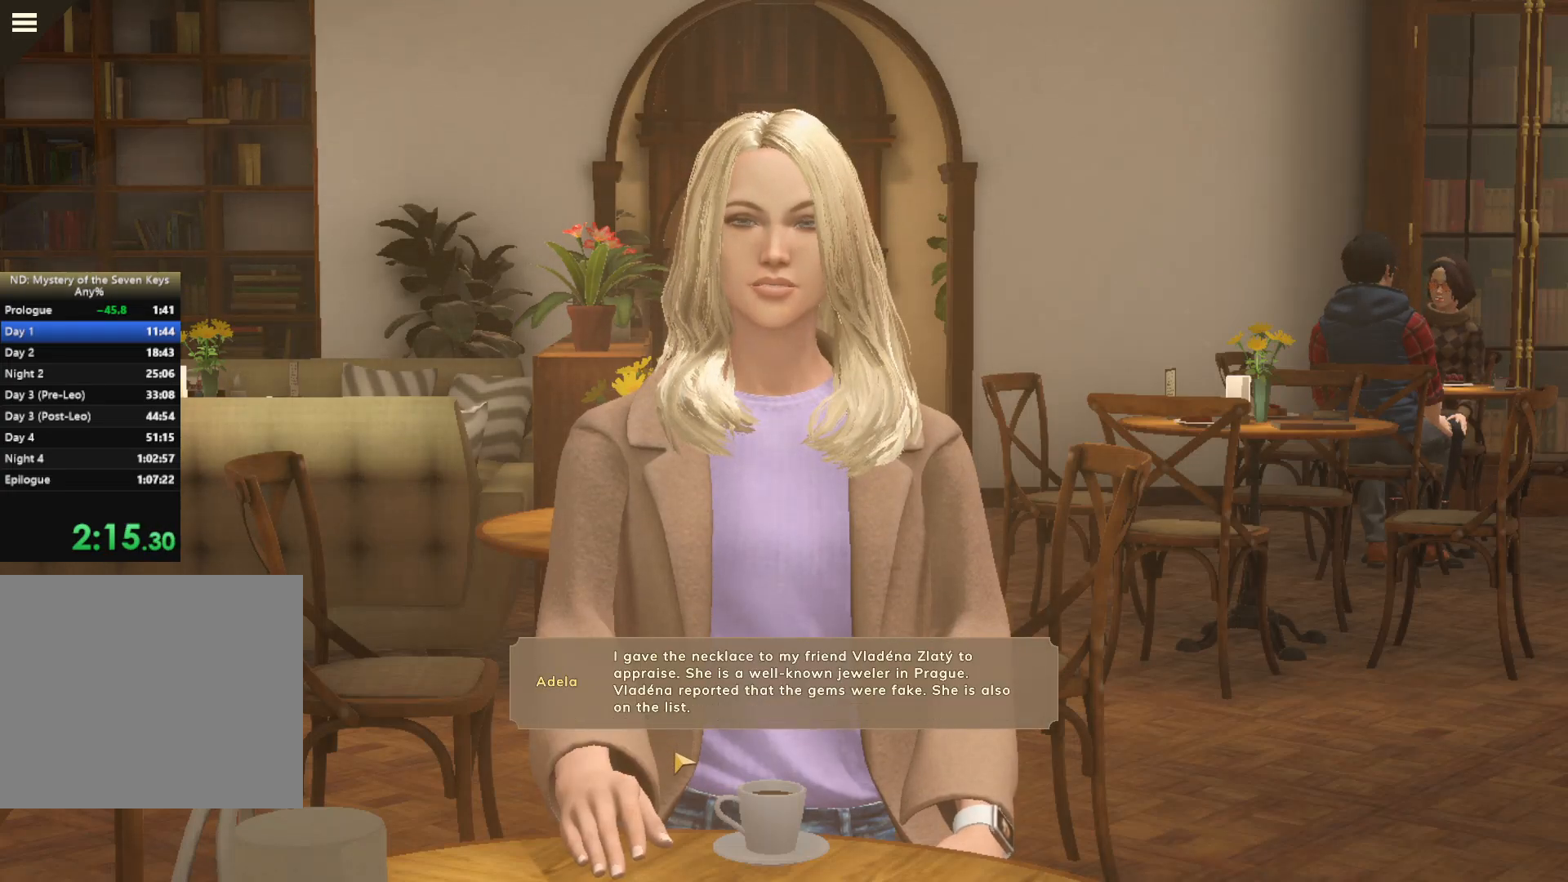
{"keys": [], "mouse": ["left"], "events": [[50, "mouse_left", "down"], [133, "mouse_left", "up"], [200, "mouse_left", "down"], [250, "mouse_left", "up"], [283, "mouse_left", "down"], [433, "mouse_left", "up"], [467, "mouse_left", "down"]]}
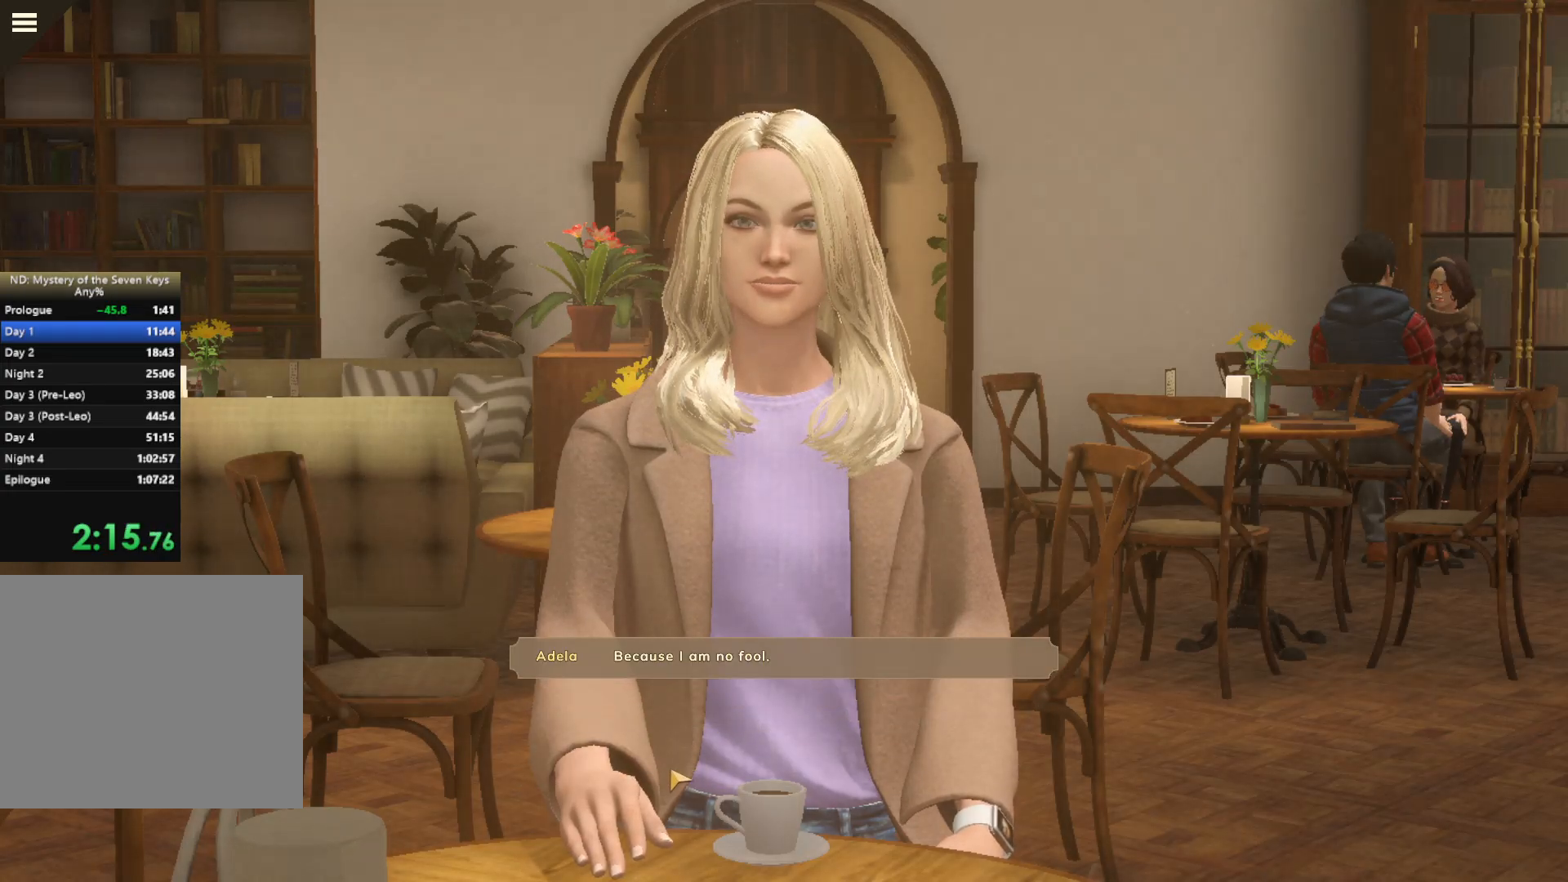
{"keys": [], "mouse": ["left"], "events": [[33, "mouse_left", "up"], [133, "mouse_left", "down"], [200, "mouse_left", "up"], [250, "mouse_left", "down"], [333, "mouse_left", "up"], [433, "mouse_left", "down"]]}
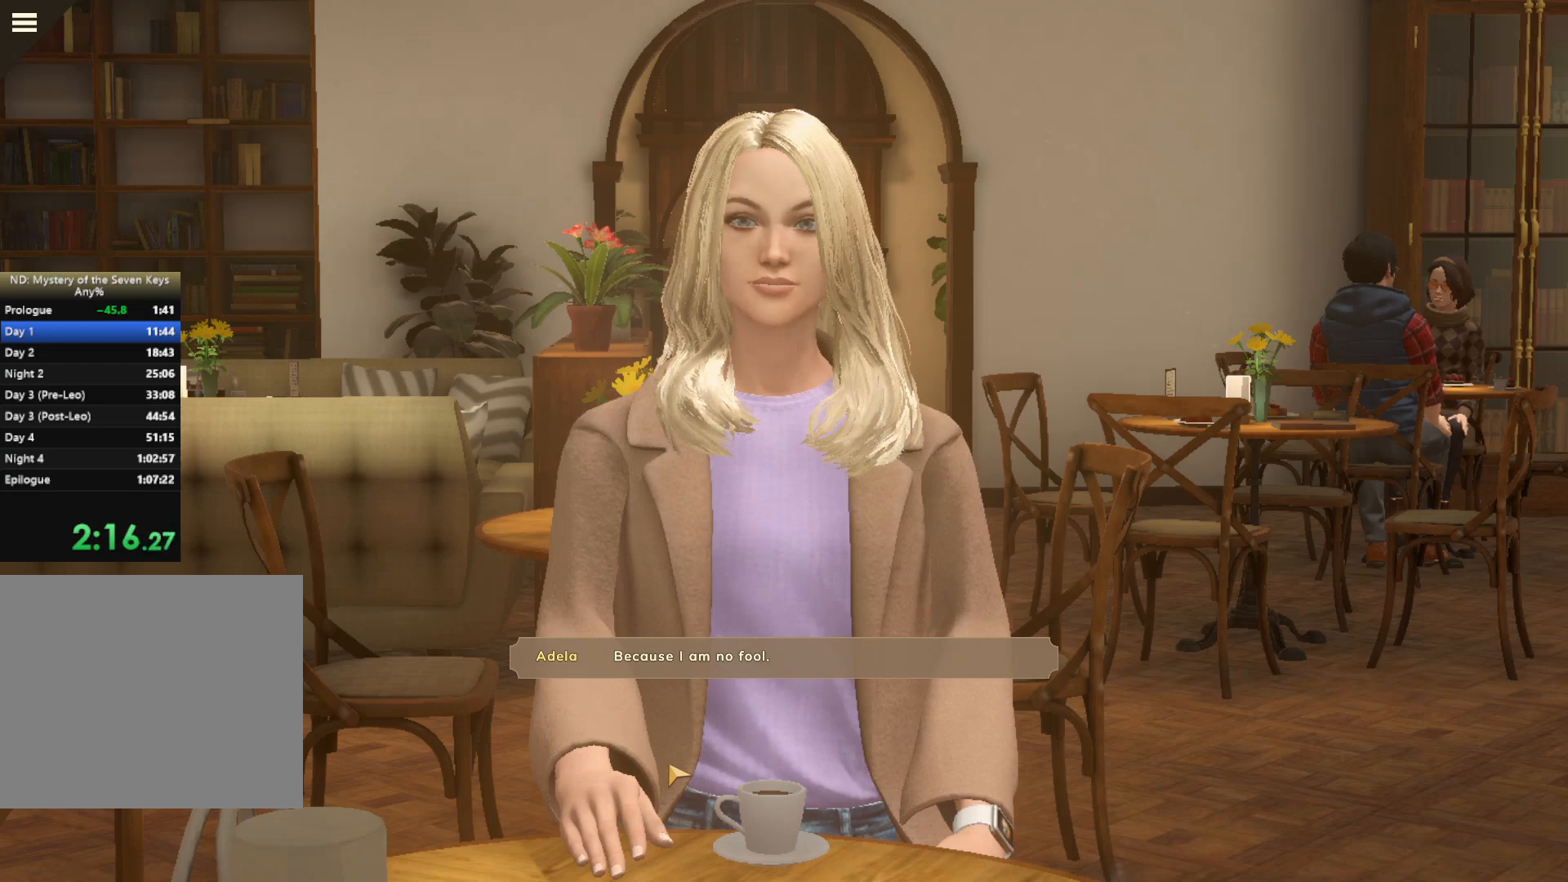
{"keys": [], "mouse": [], "events": [[33, "mouse_left", "up"]]}
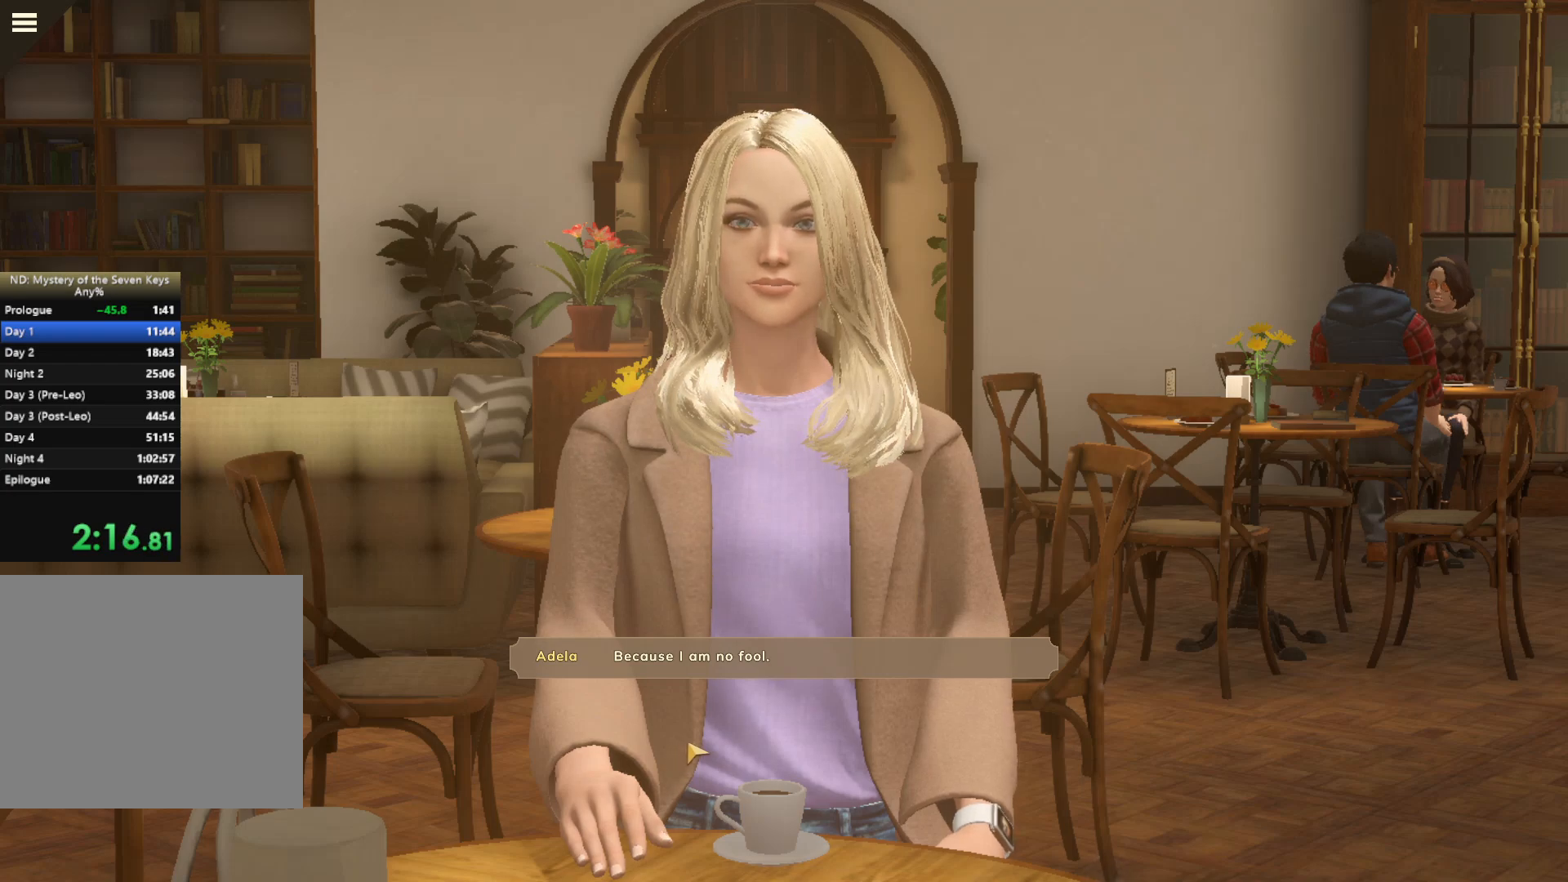
{"keys": [], "mouse": ["left"], "events": [[500, "mouse_left", "down"]]}
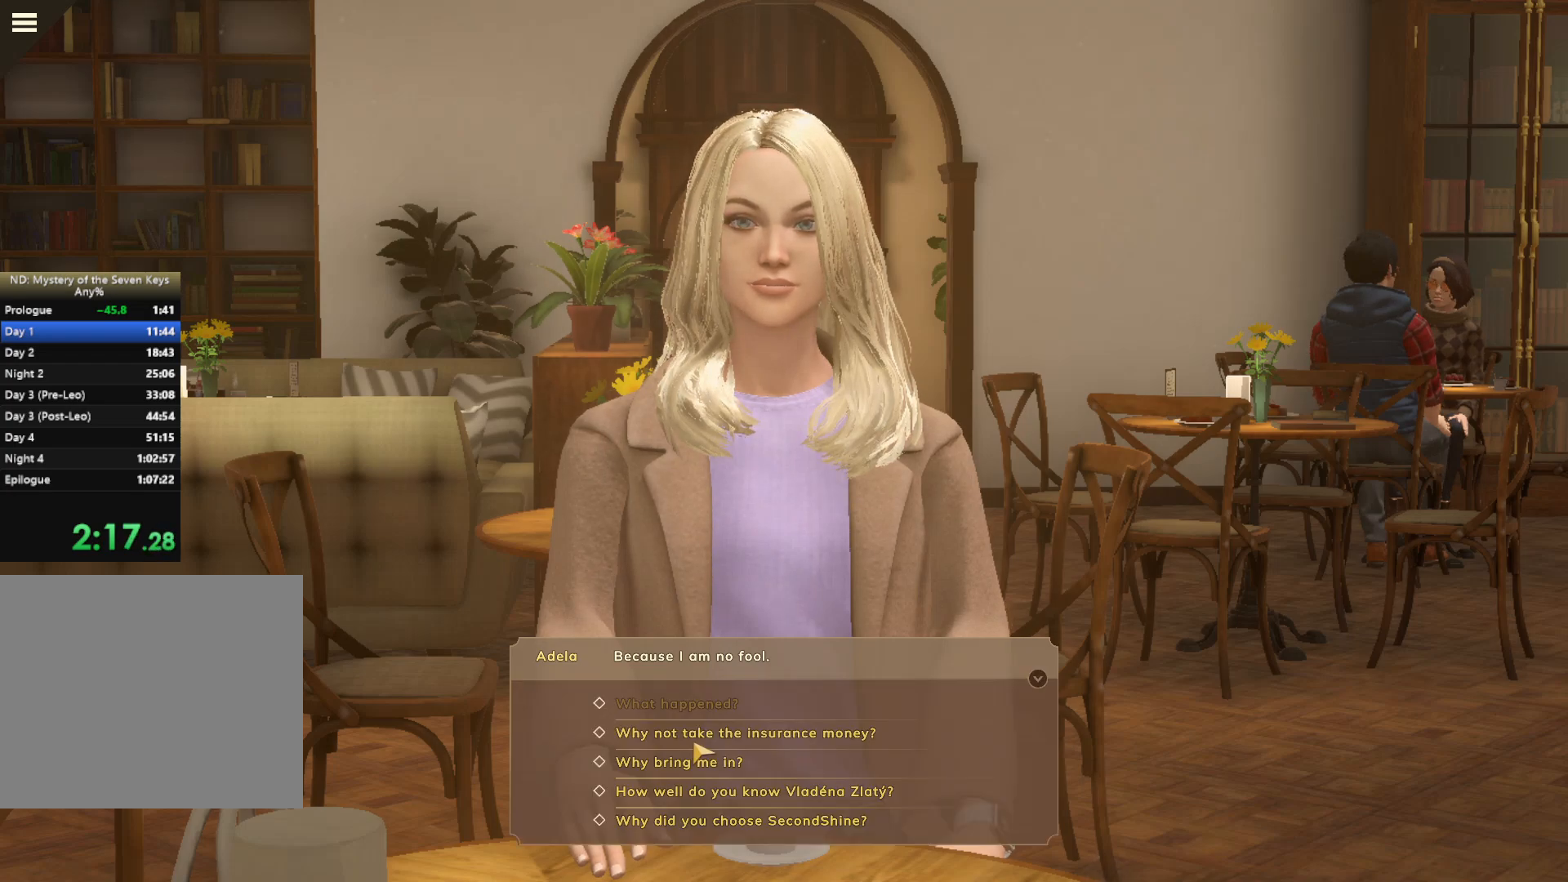
{"keys": [], "mouse": ["left"], "events": [[267, "mouse_left", "up"], [367, "mouse_left", "down"], [417, "mouse_left", "up"], [500, "mouse_left", "down"]]}
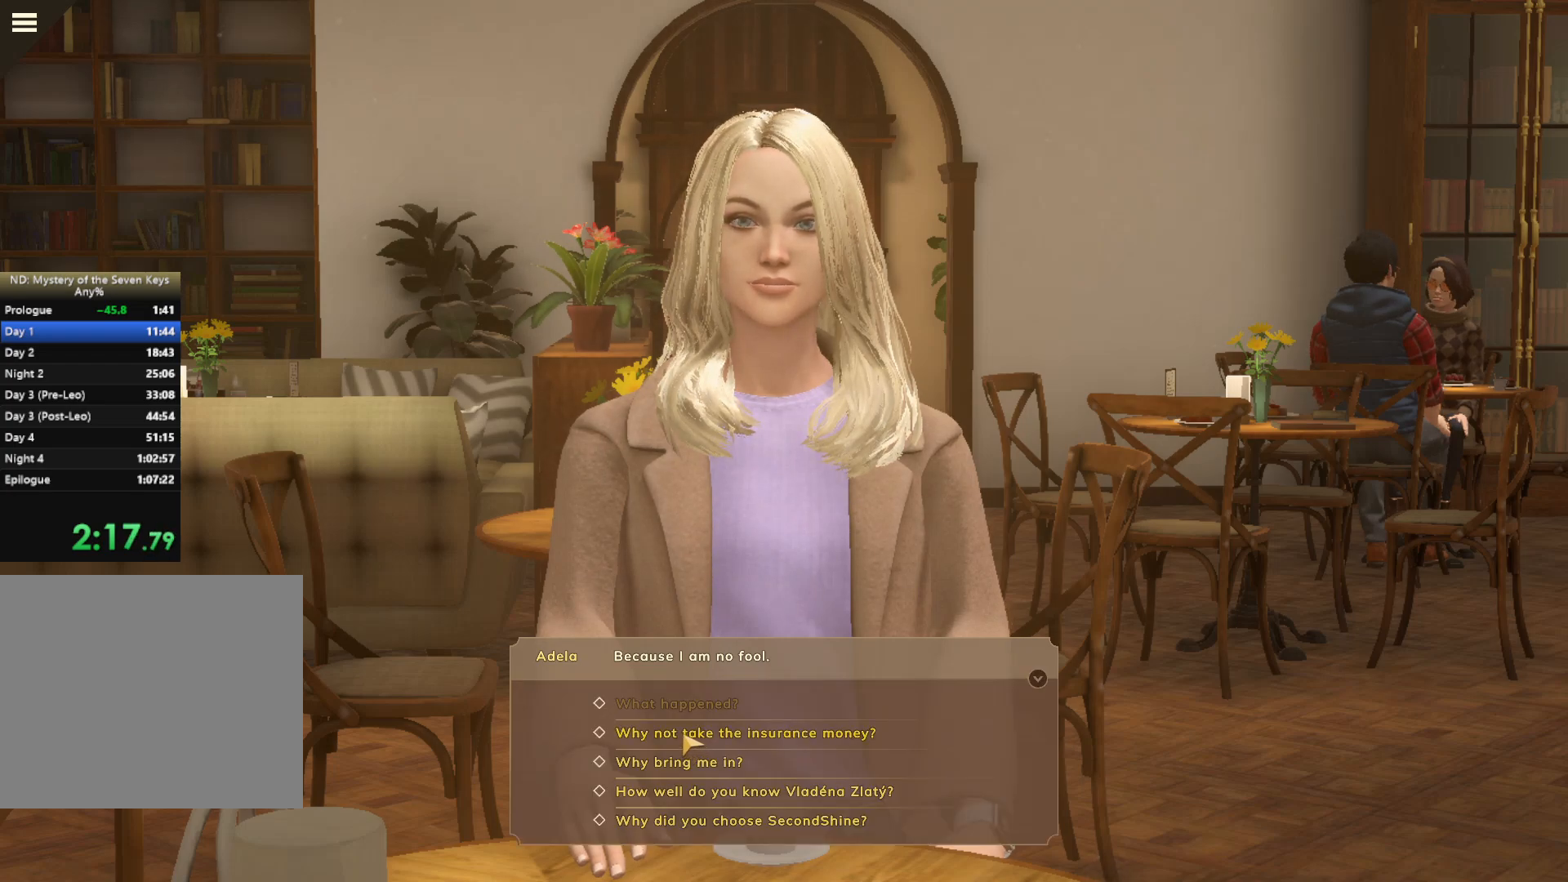
{"keys": [], "mouse": ["left"], "events": [[83, "mouse_left", "up"], [183, "mouse_left", "down"], [233, "mouse_left", "up"], [300, "mouse_left", "down"], [367, "mouse_left", "up"], [467, "mouse_left", "down"]]}
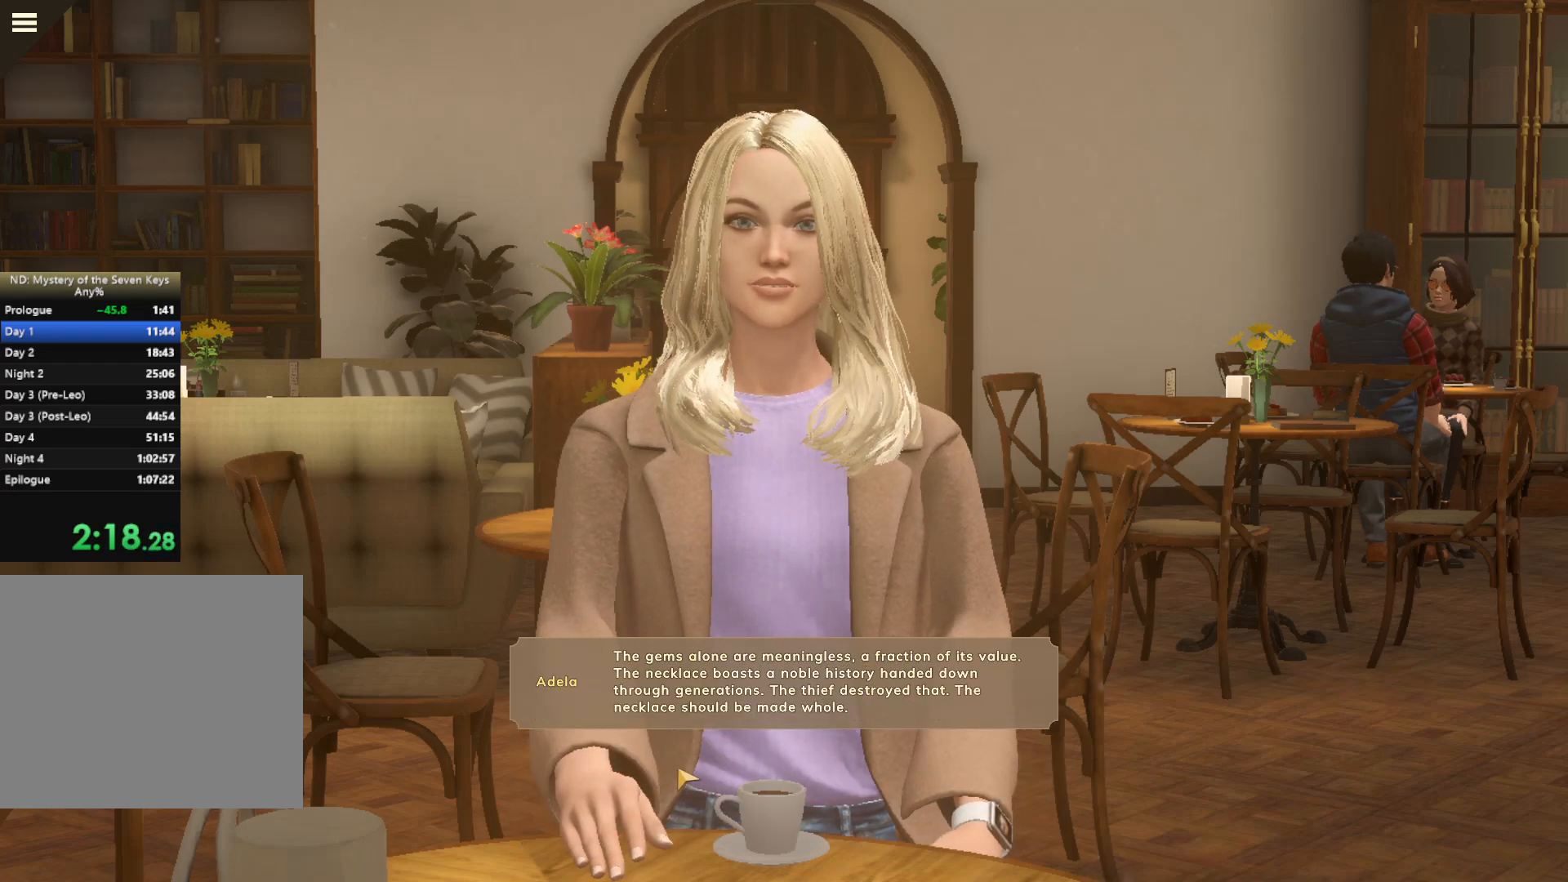
{"keys": [], "mouse": [], "events": [[17, "mouse_left", "up"], [117, "mouse_left", "down"], [167, "mouse_left", "up"], [267, "mouse_left", "down"], [500, "mouse_left", "up"]]}
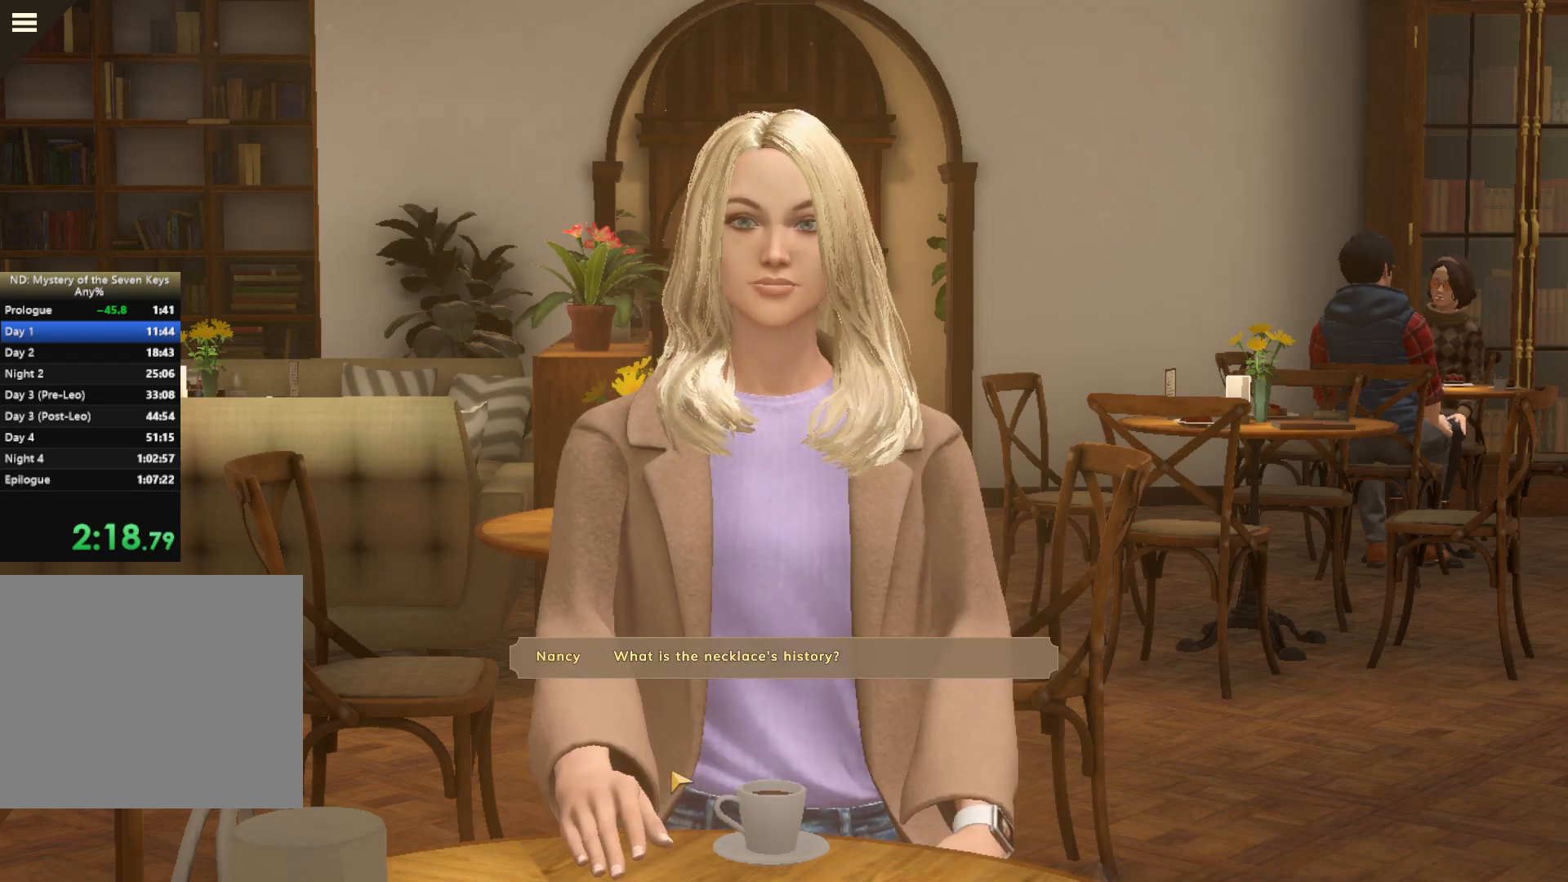
{"keys": [], "mouse": [], "events": [[83, "mouse_left", "down"], [133, "mouse_left", "up"], [233, "mouse_left", "down"], [300, "mouse_left", "up"], [400, "mouse_left", "down"], [433, "mouse_left", "up"]]}